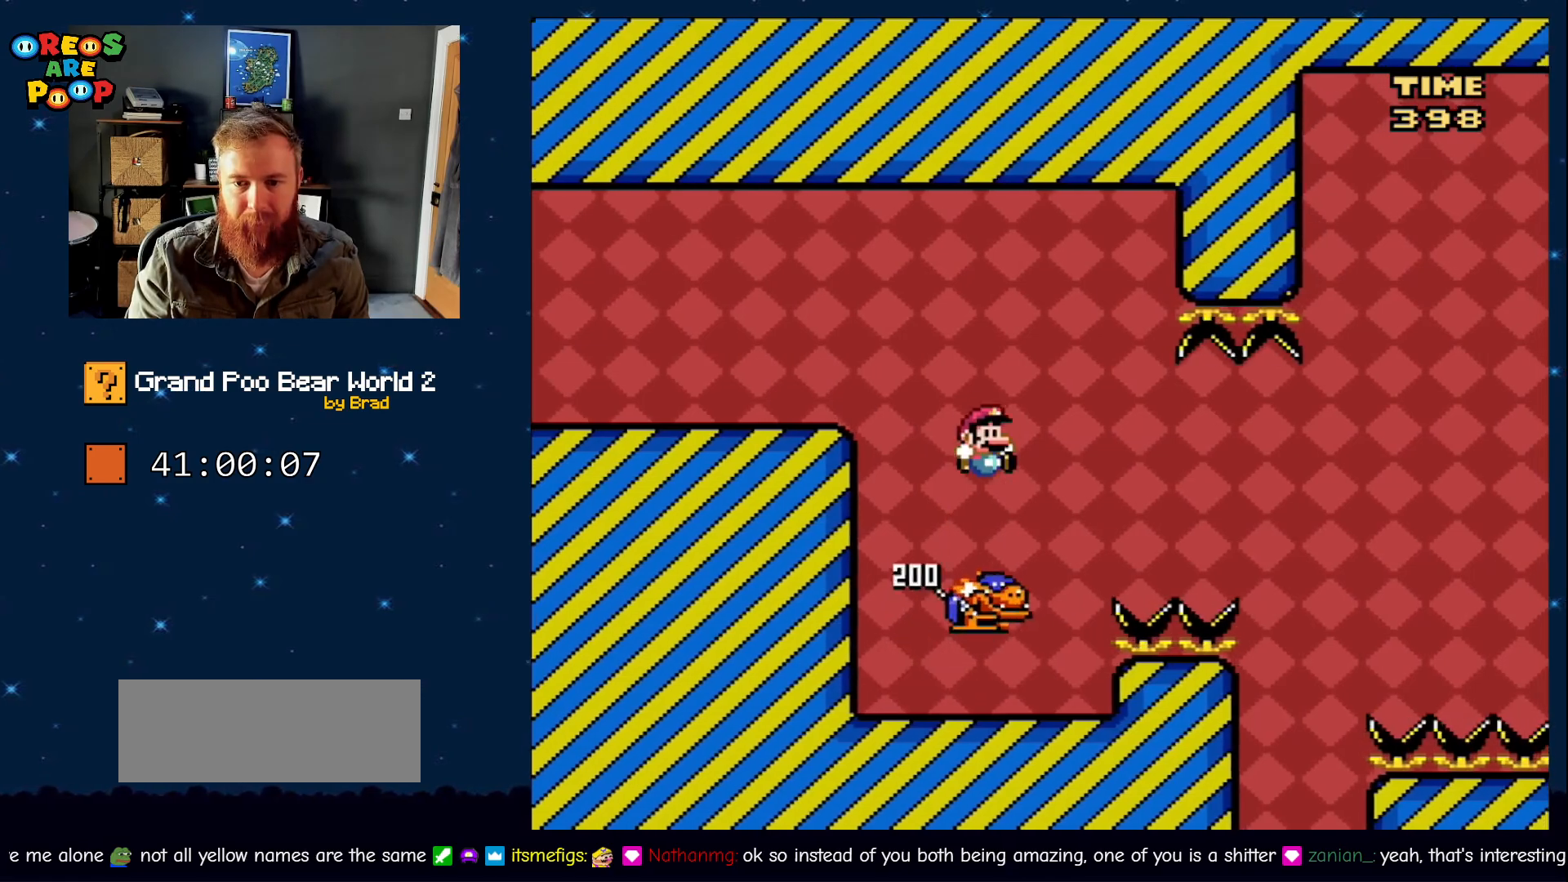
Gameplay with a controller (Nintendo layout); each line is a JSON object with the inputs held at the frame after it. "events" lists button and stick changes between this image and that frame as [ms after this image, input, new state], when the widget could be followed in between. Not read: L1 L3 R1 R3 SELECT START.
{"buttons": ["Y", "DPAD_RIGHT"], "events": [[83, "B", "up"], [217, "DPAD_LEFT", "down"], [300, "DPAD_LEFT", "up"], [467, "DPAD_RIGHT", "down"]]}
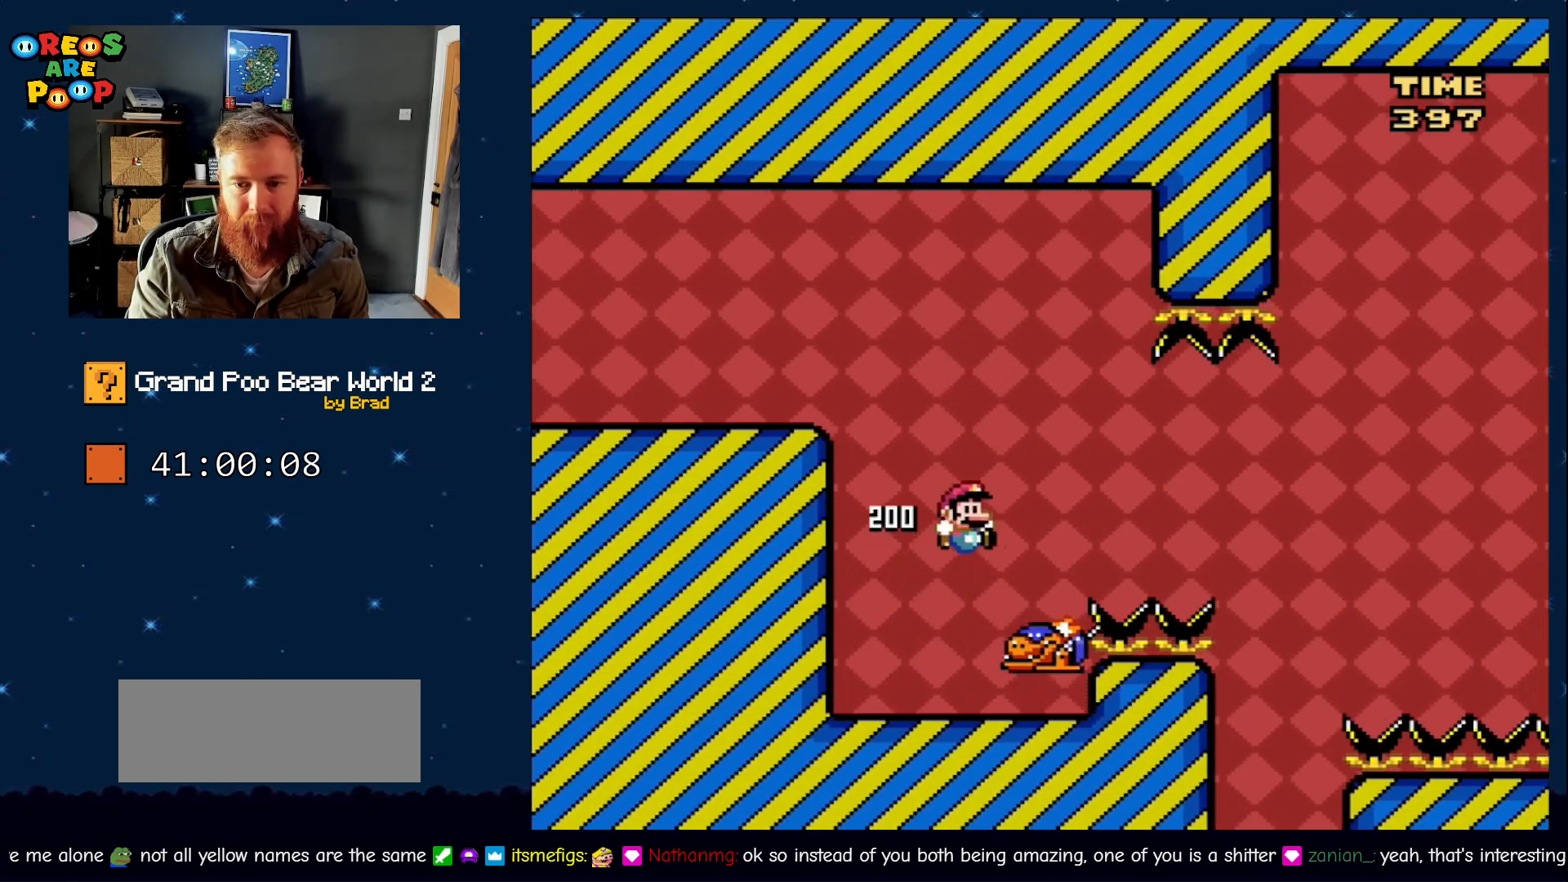
{"buttons": ["Y"], "events": [[183, "DPAD_RIGHT", "up"], [250, "DPAD_LEFT", "down"], [483, "DPAD_LEFT", "up"]]}
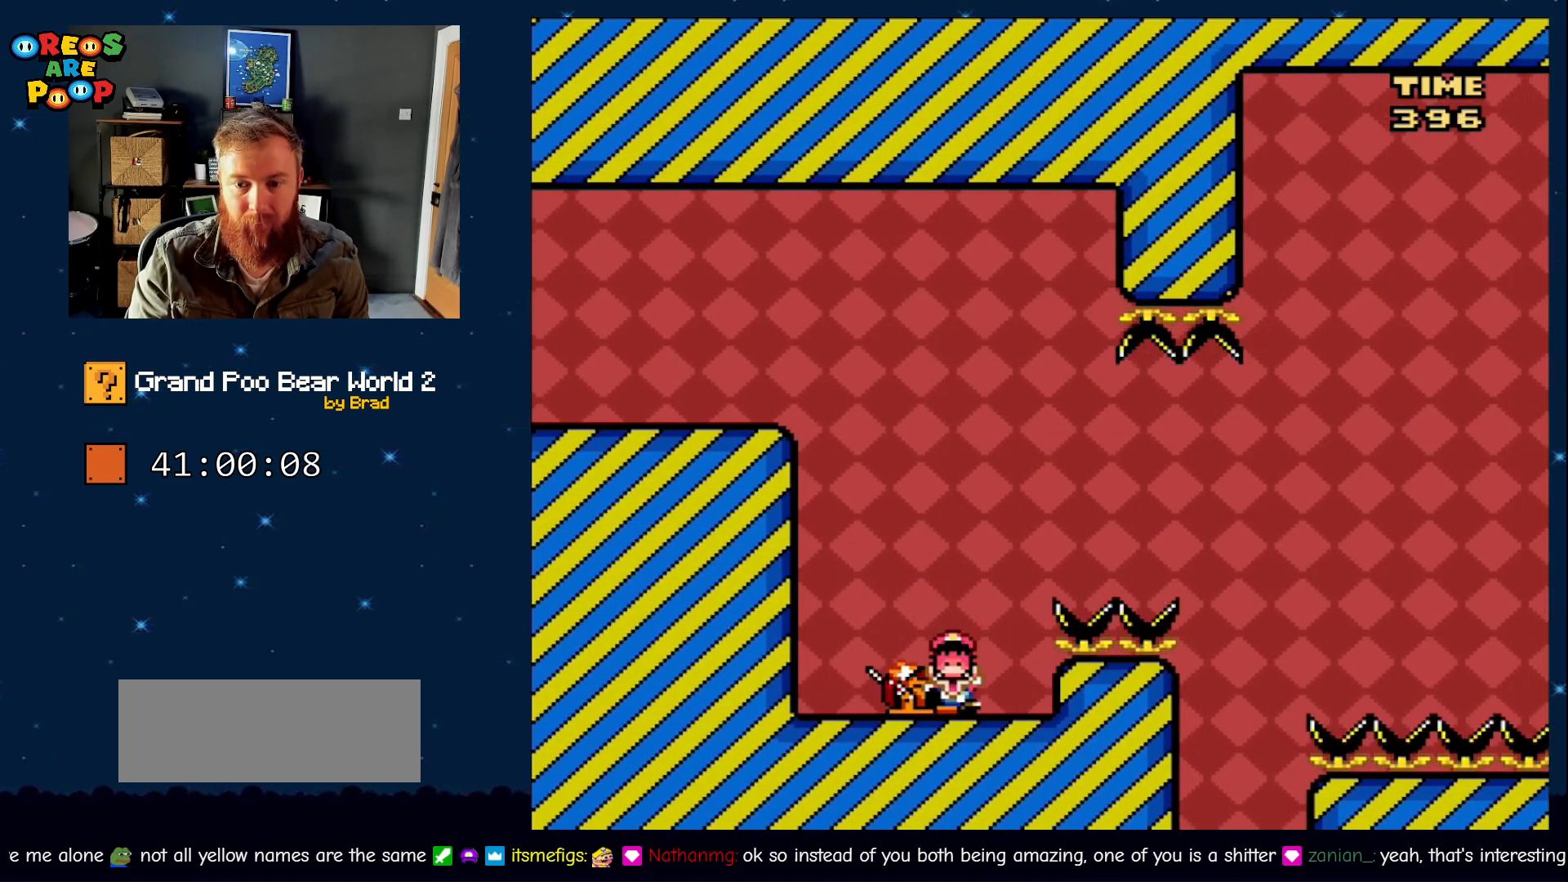
{"buttons": [], "events": [[33, "B", "down"], [83, "DPAD_RIGHT", "down"], [267, "DPAD_RIGHT", "up"], [333, "Y", "up"], [500, "B", "up"]]}
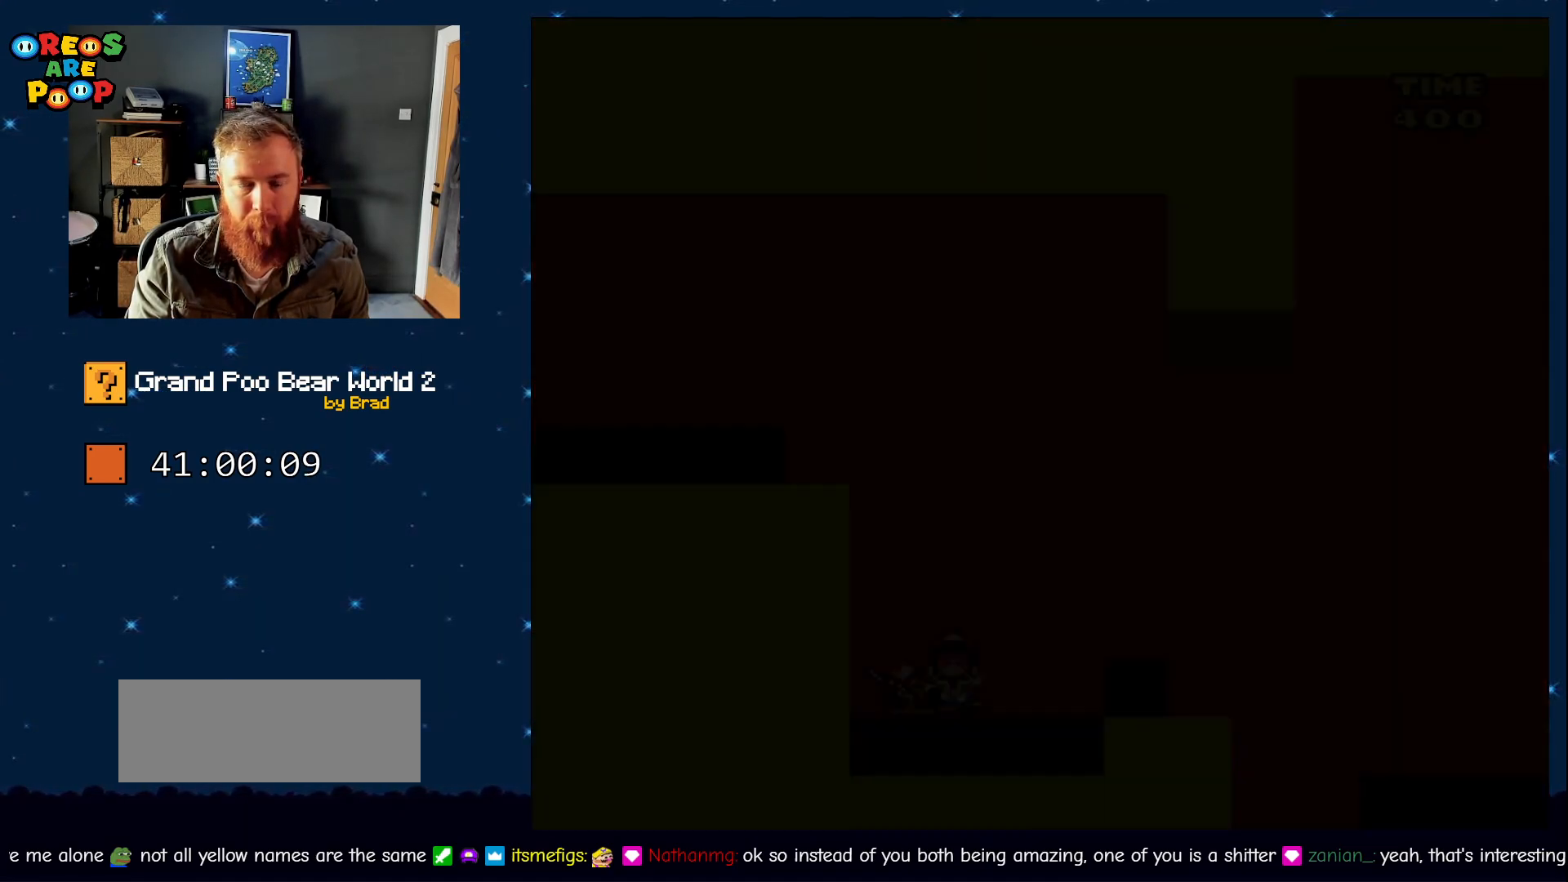
{"buttons": [], "events": [[183, "A", "down"], [283, "A", "up"]]}
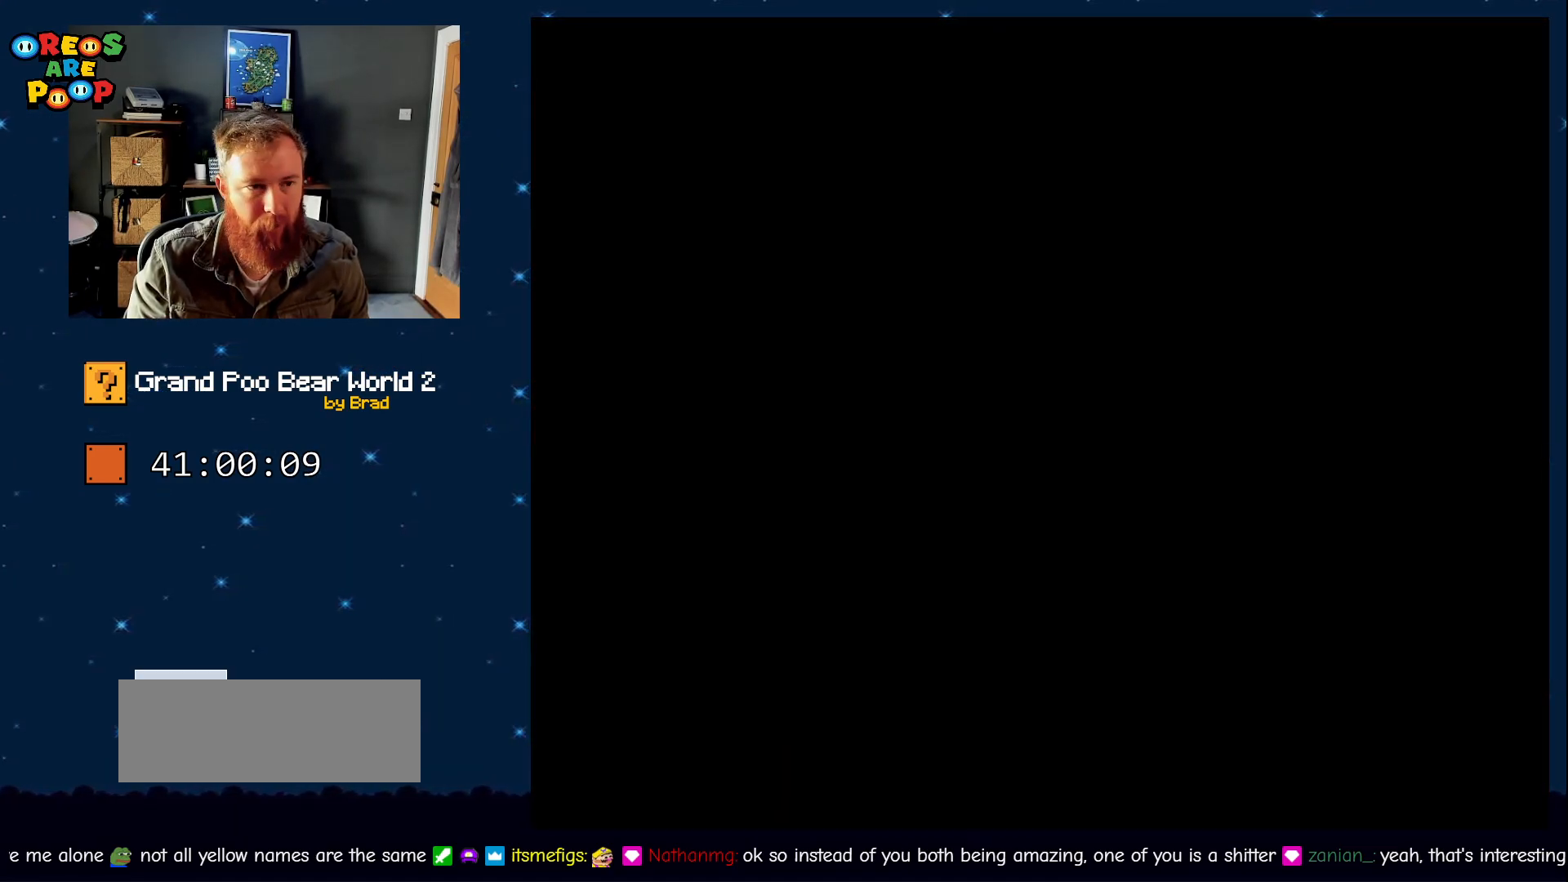
{"buttons": ["B"], "events": [[133, "B", "down"], [167, "Y", "down"], [283, "B", "up"], [283, "Y", "up"], [433, "B", "down"]]}
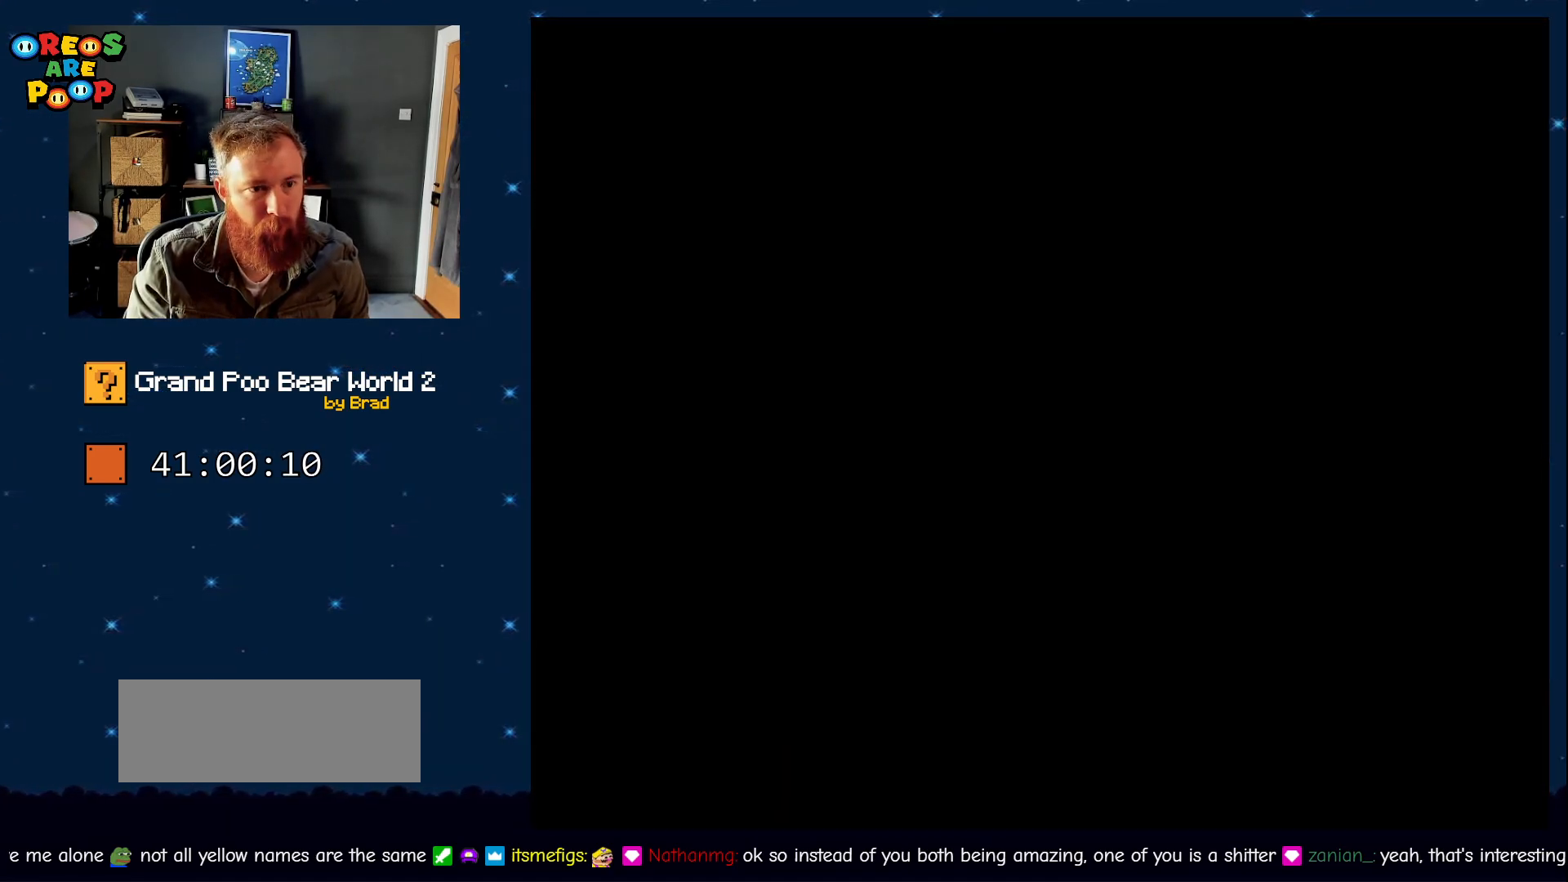
{"buttons": [], "events": [[50, "B", "up"], [183, "B", "down"], [300, "B", "up"], [367, "B", "down"], [483, "B", "up"]]}
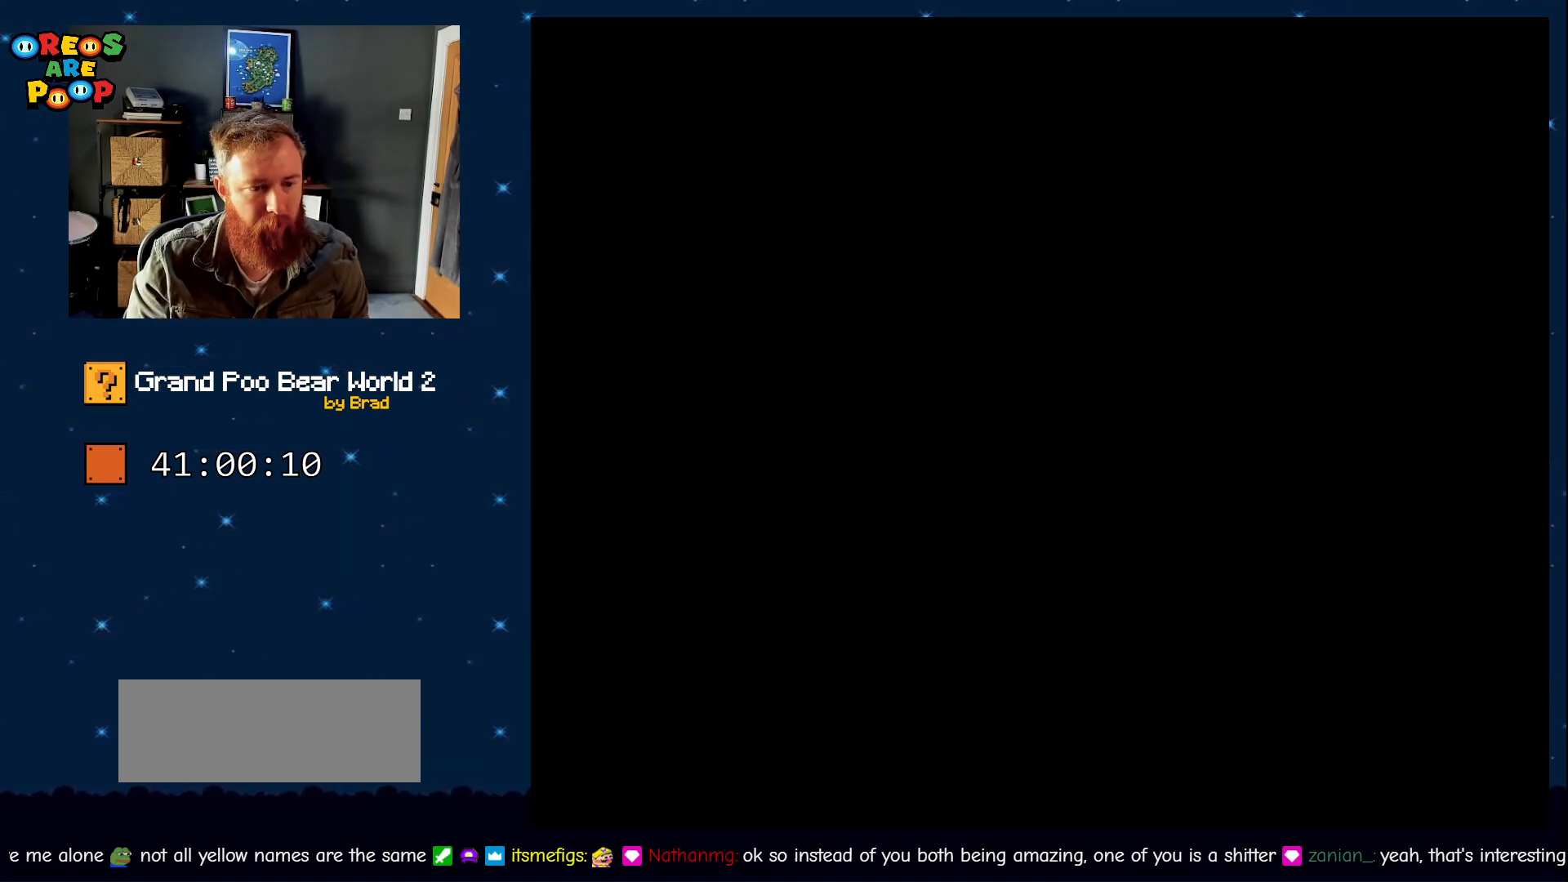
{"buttons": ["Y"], "events": [[117, "B", "down"], [233, "B", "up"], [383, "Y", "down"]]}
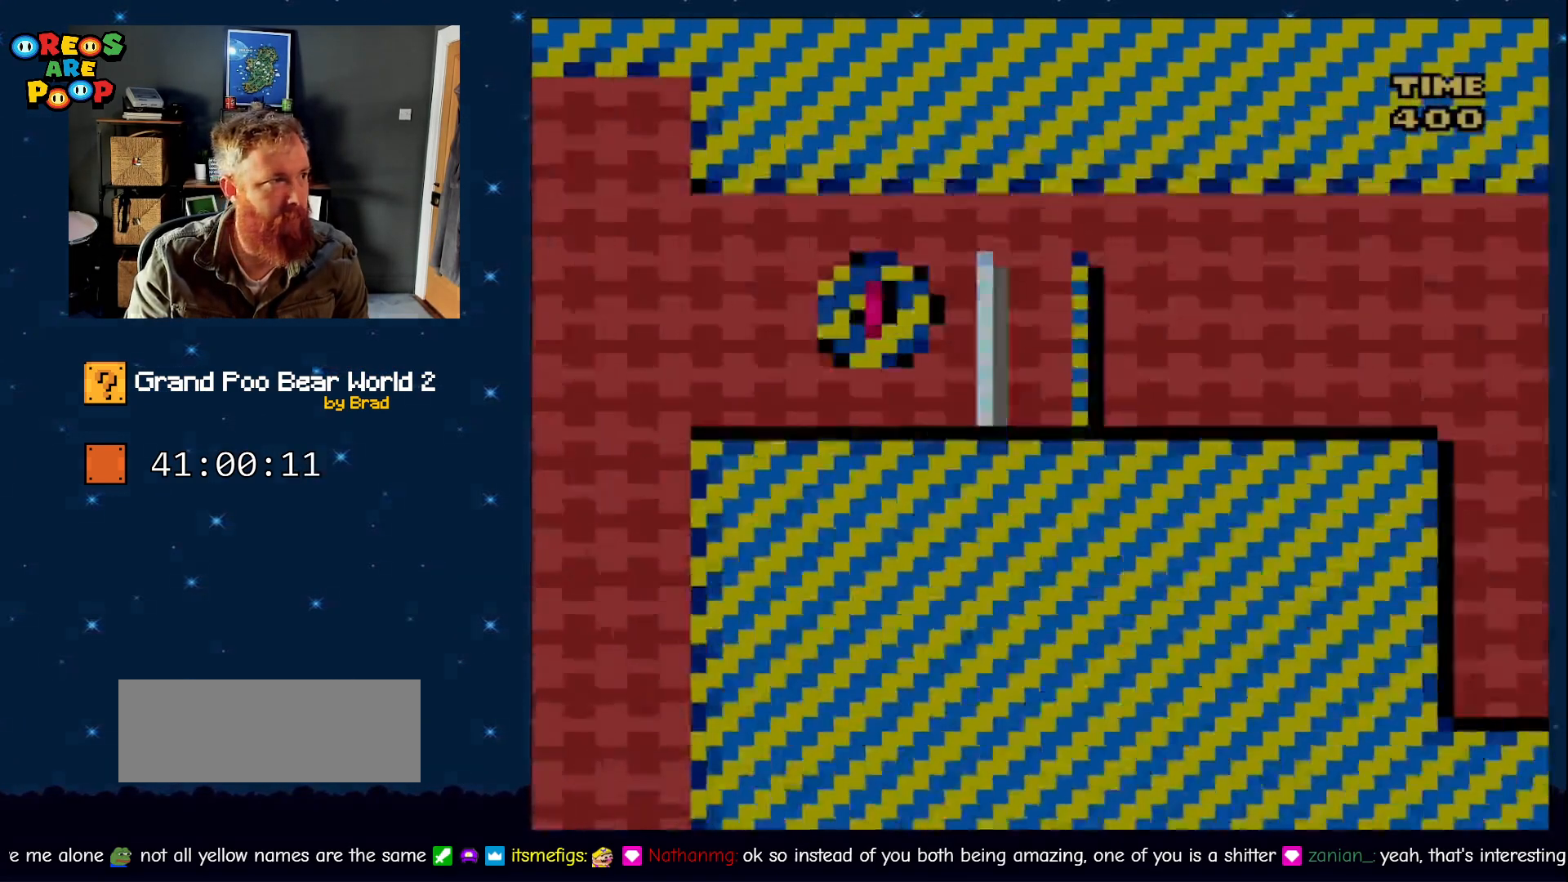
{"buttons": ["B", "Y", "DPAD_RIGHT"], "events": [[183, "B", "down"], [350, "DPAD_RIGHT", "down"]]}
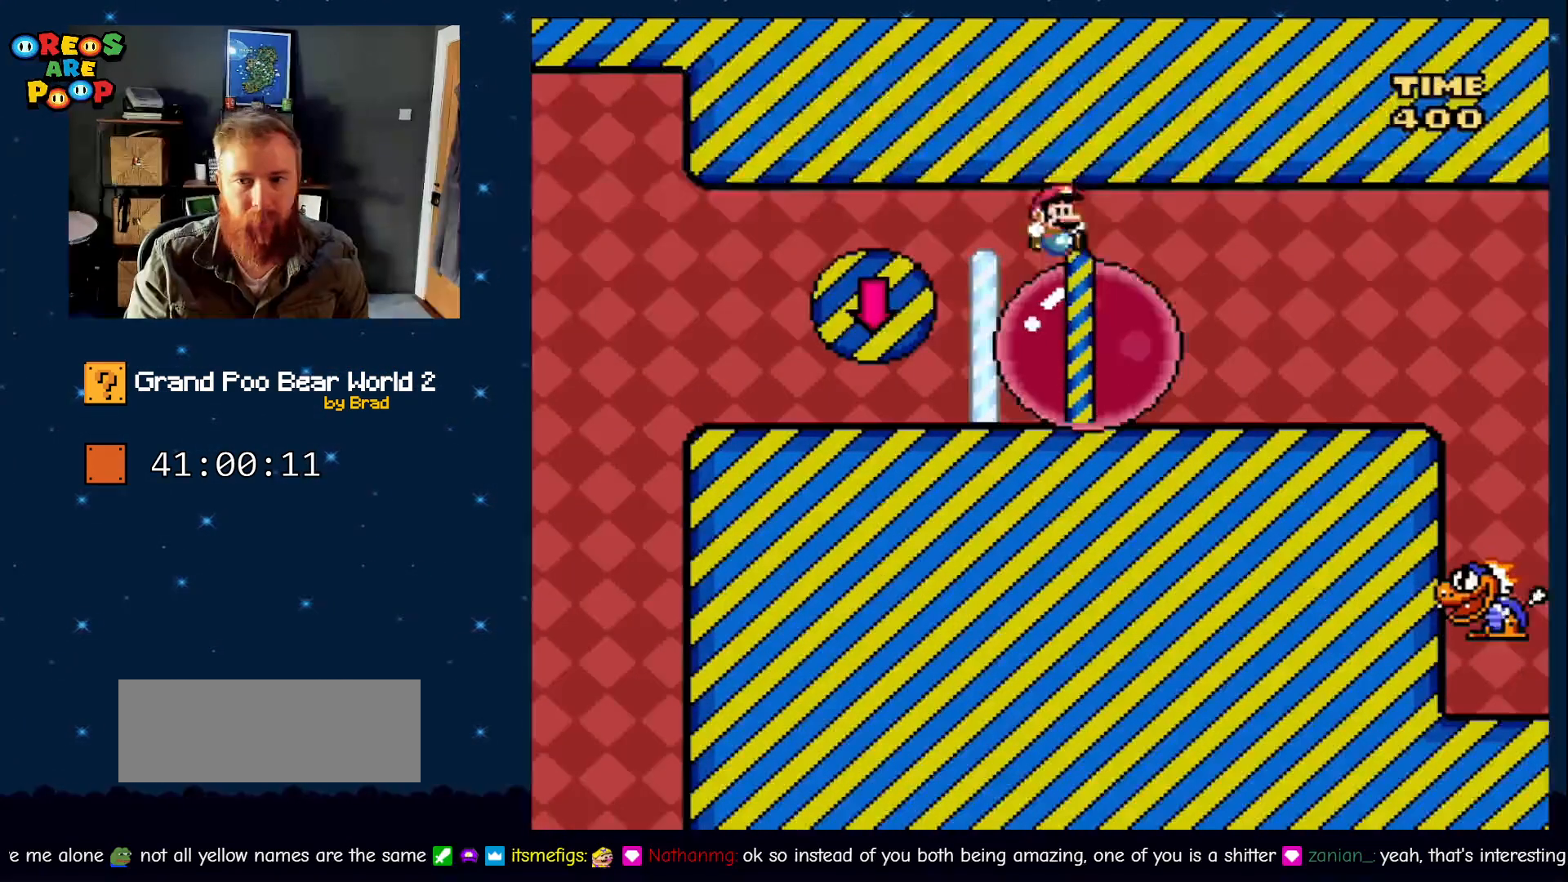
{"buttons": ["DPAD_RIGHT"], "events": [[283, "B", "up"], [400, "Y", "up"]]}
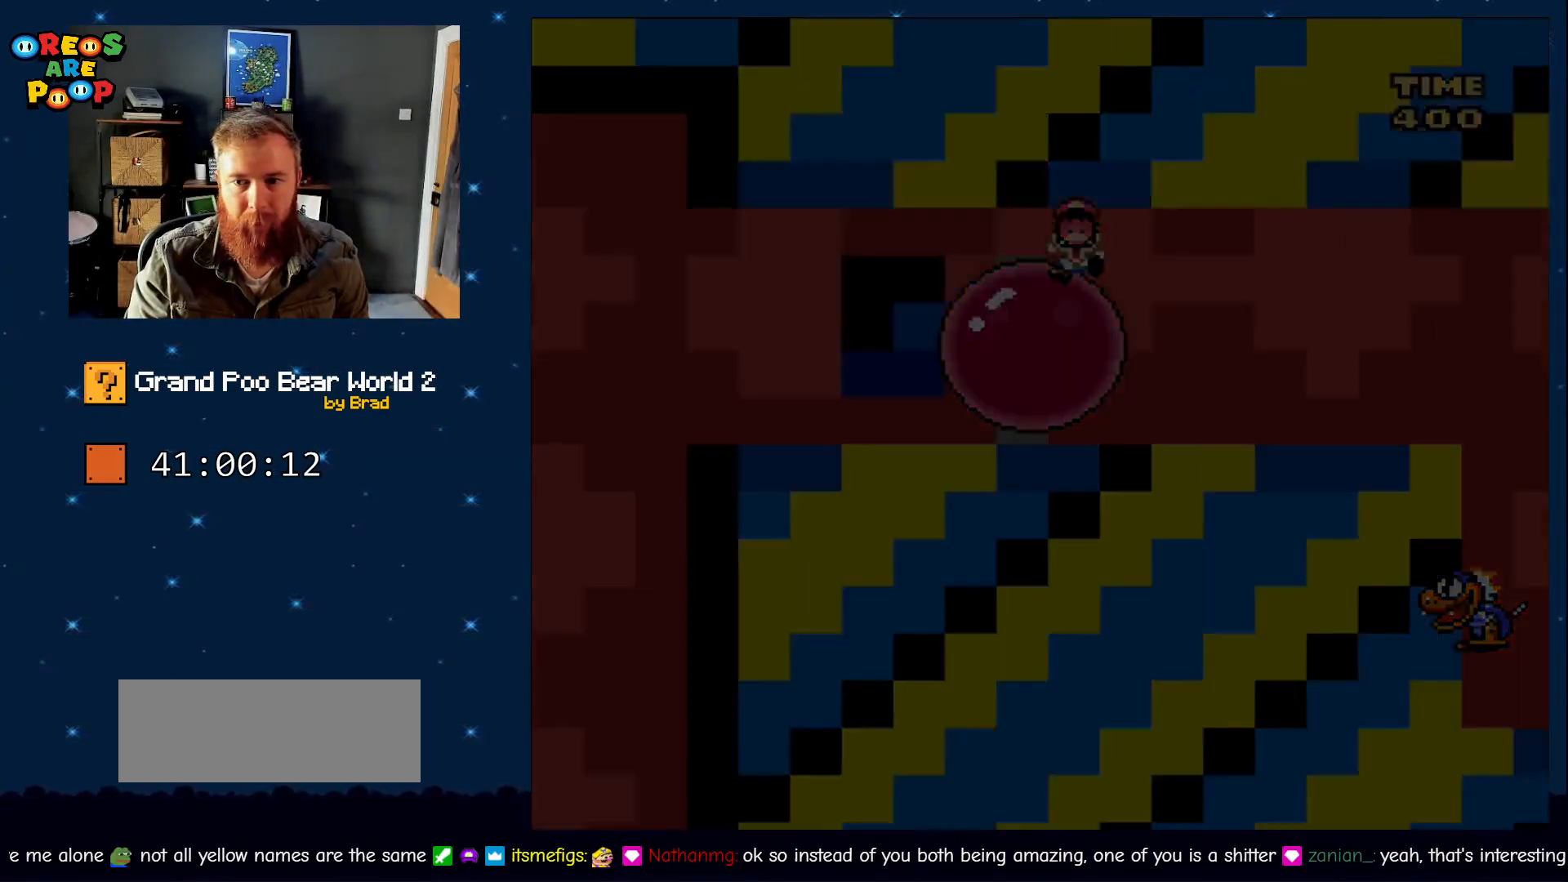
{"buttons": ["A", "DPAD_DOWN"], "events": [[83, "A", "down"], [367, "A", "up"], [433, "A", "down"], [433, "DPAD_DOWN", "down"], [433, "DPAD_RIGHT", "up"]]}
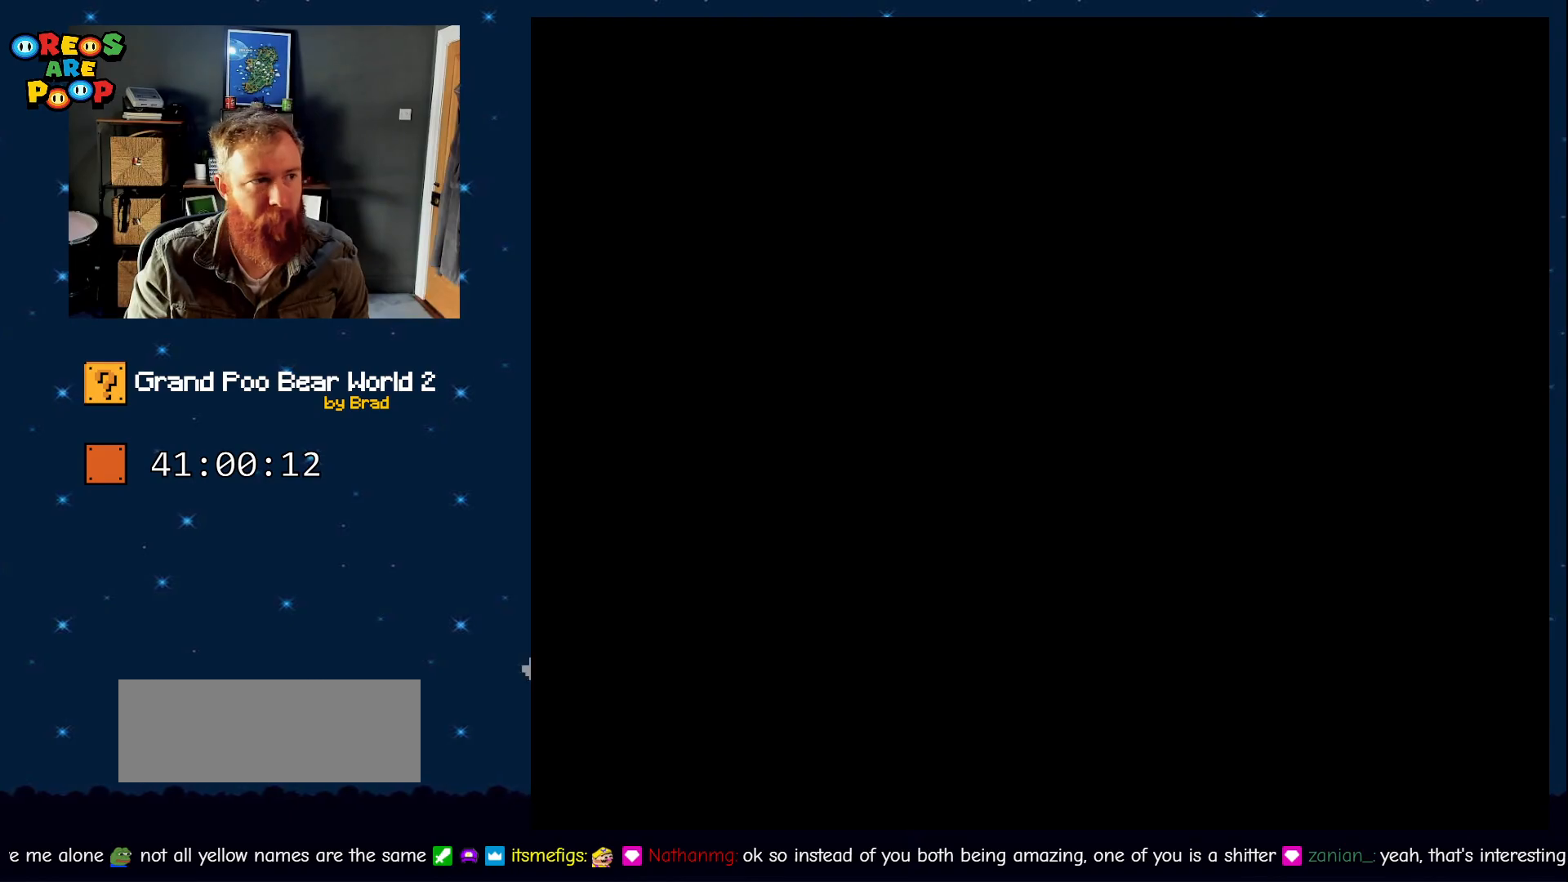
{"buttons": ["B", "Y", "DPAD_RIGHT"], "events": [[83, "A", "up"], [183, "DPAD_DOWN", "up"], [183, "DPAD_RIGHT", "down"], [217, "A", "down"], [383, "A", "up"], [500, "B", "down"], [500, "Y", "down"]]}
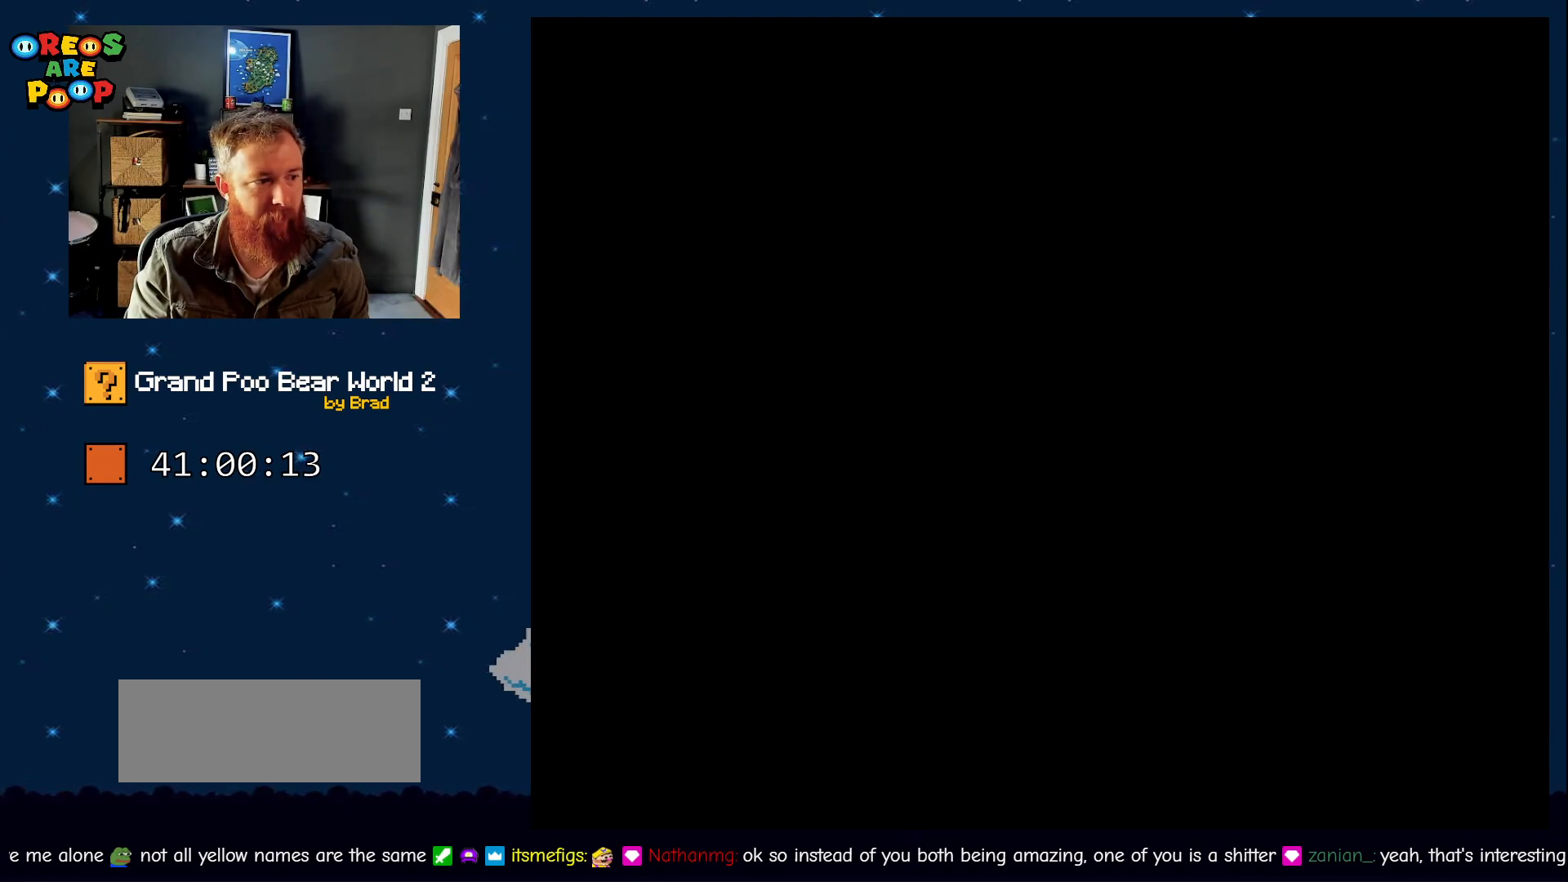
{"buttons": ["B", "Y", "DPAD_RIGHT"], "events": []}
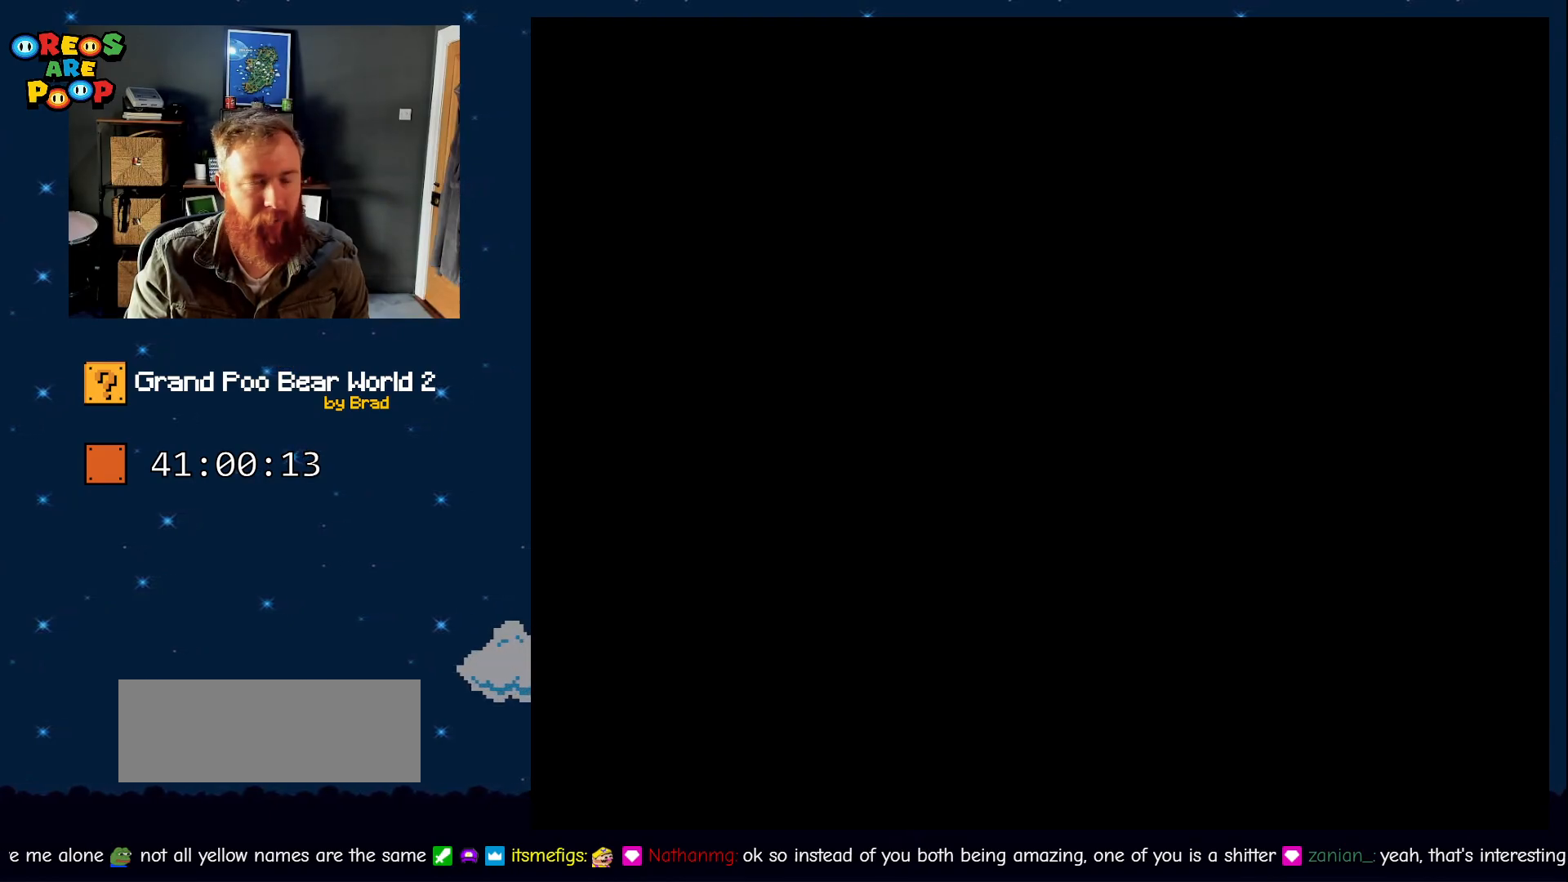
{"buttons": ["DPAD_RIGHT"], "events": [[433, "B", "up"], [500, "Y", "up"]]}
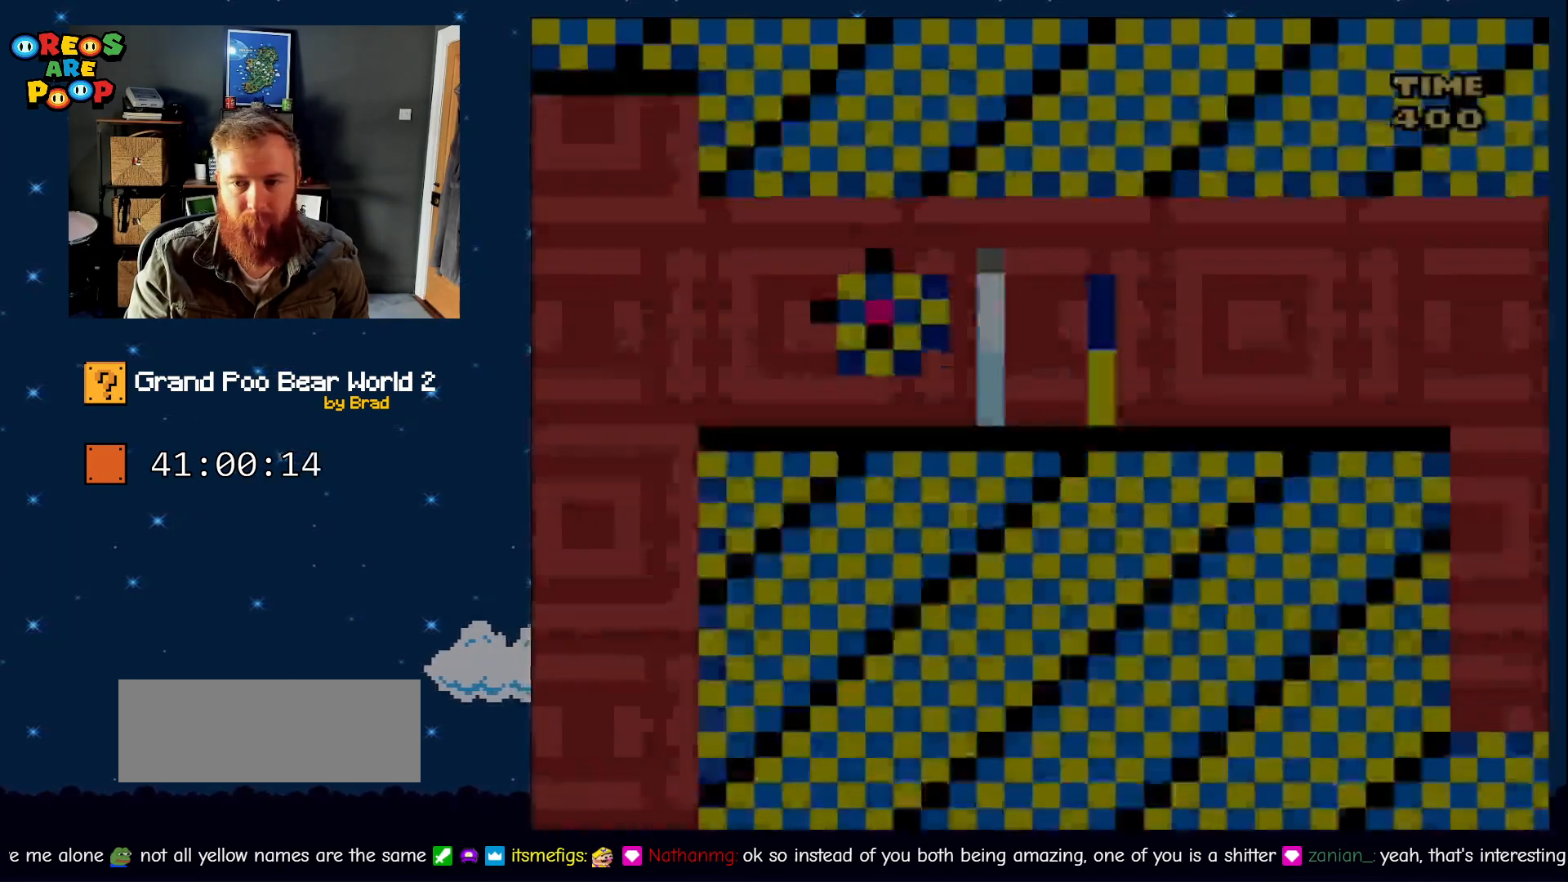
{"buttons": ["A", "X", "DPAD_RIGHT"], "events": [[50, "X", "down"], [267, "A", "down"]]}
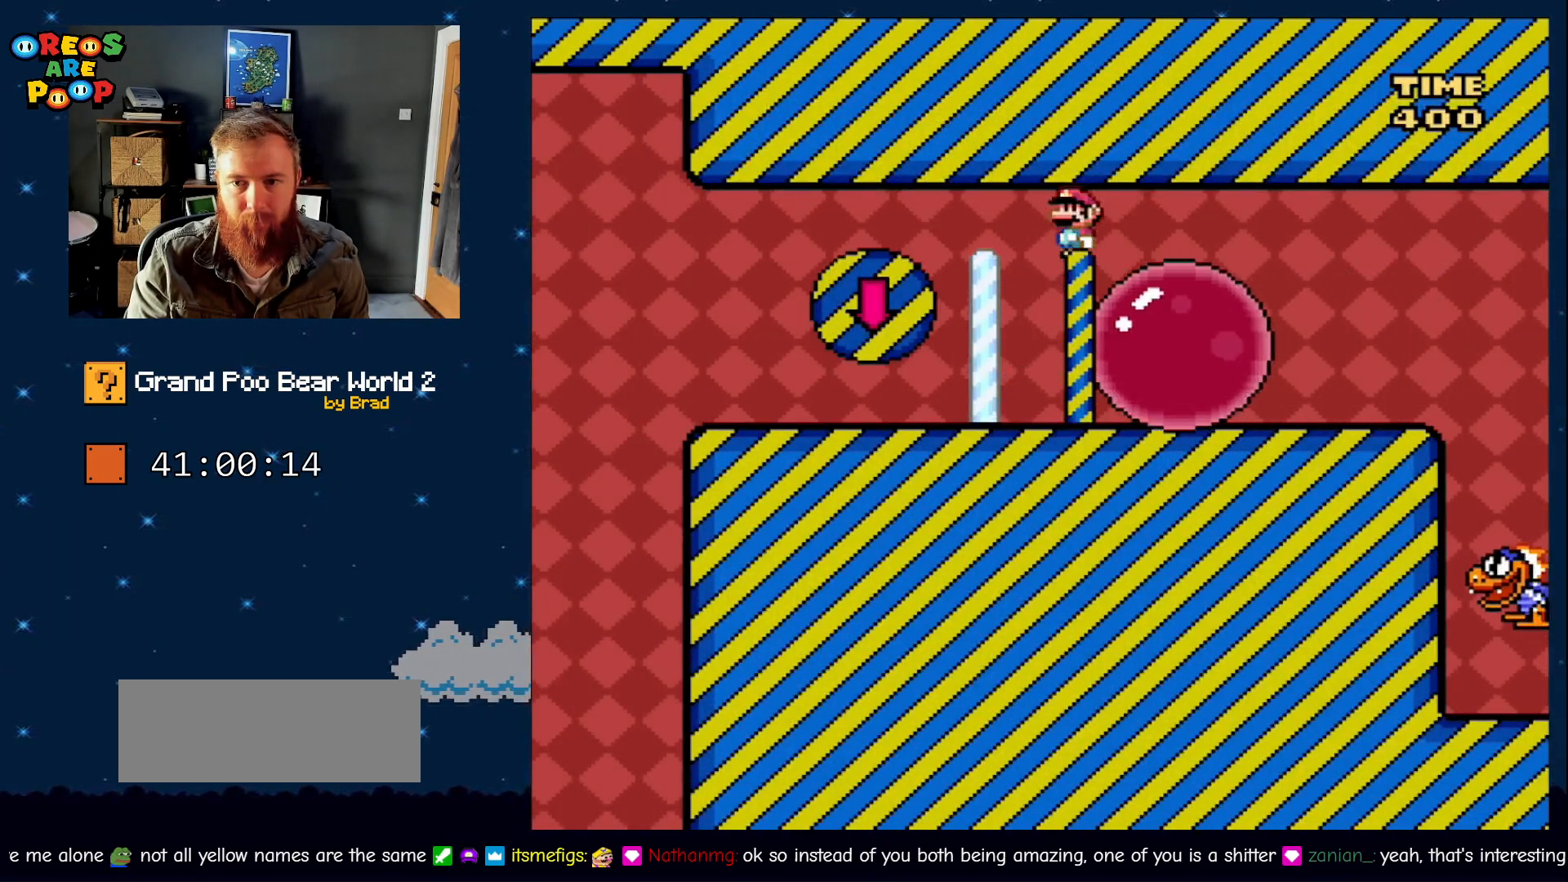
{"buttons": ["Y", "DPAD_RIGHT"], "events": [[233, "A", "up"], [350, "X", "up"], [350, "Y", "down"]]}
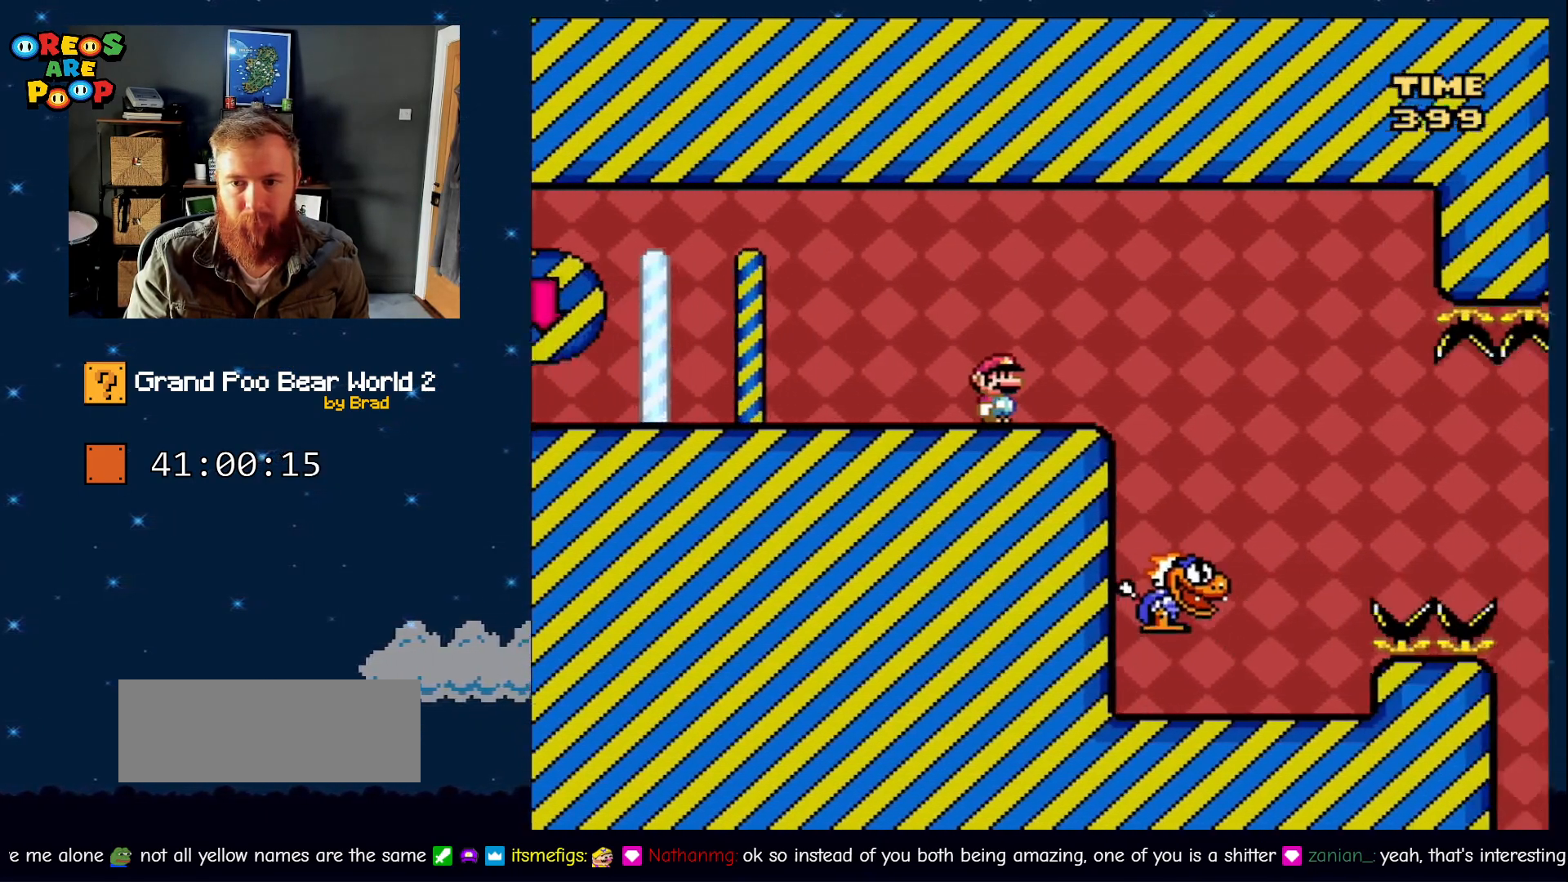
{"buttons": ["Y", "DPAD_LEFT"], "events": [[350, "DPAD_RIGHT", "up"], [500, "DPAD_LEFT", "down"]]}
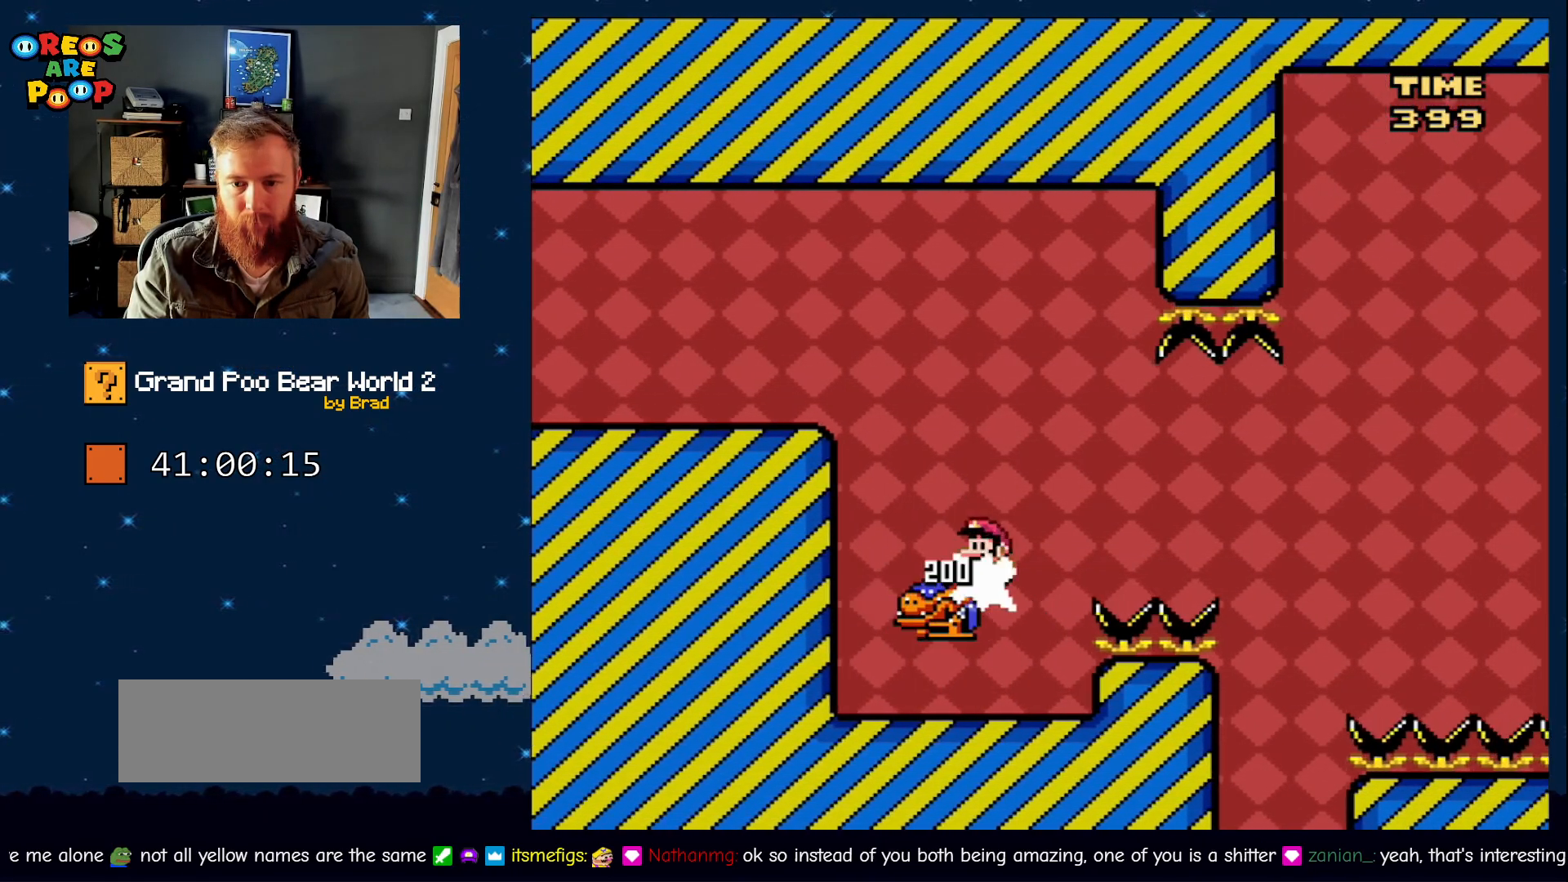
{"buttons": ["Y"], "events": [[50, "B", "down"], [250, "B", "up"], [250, "DPAD_LEFT", "up"], [333, "DPAD_RIGHT", "down"], [433, "DPAD_RIGHT", "up"]]}
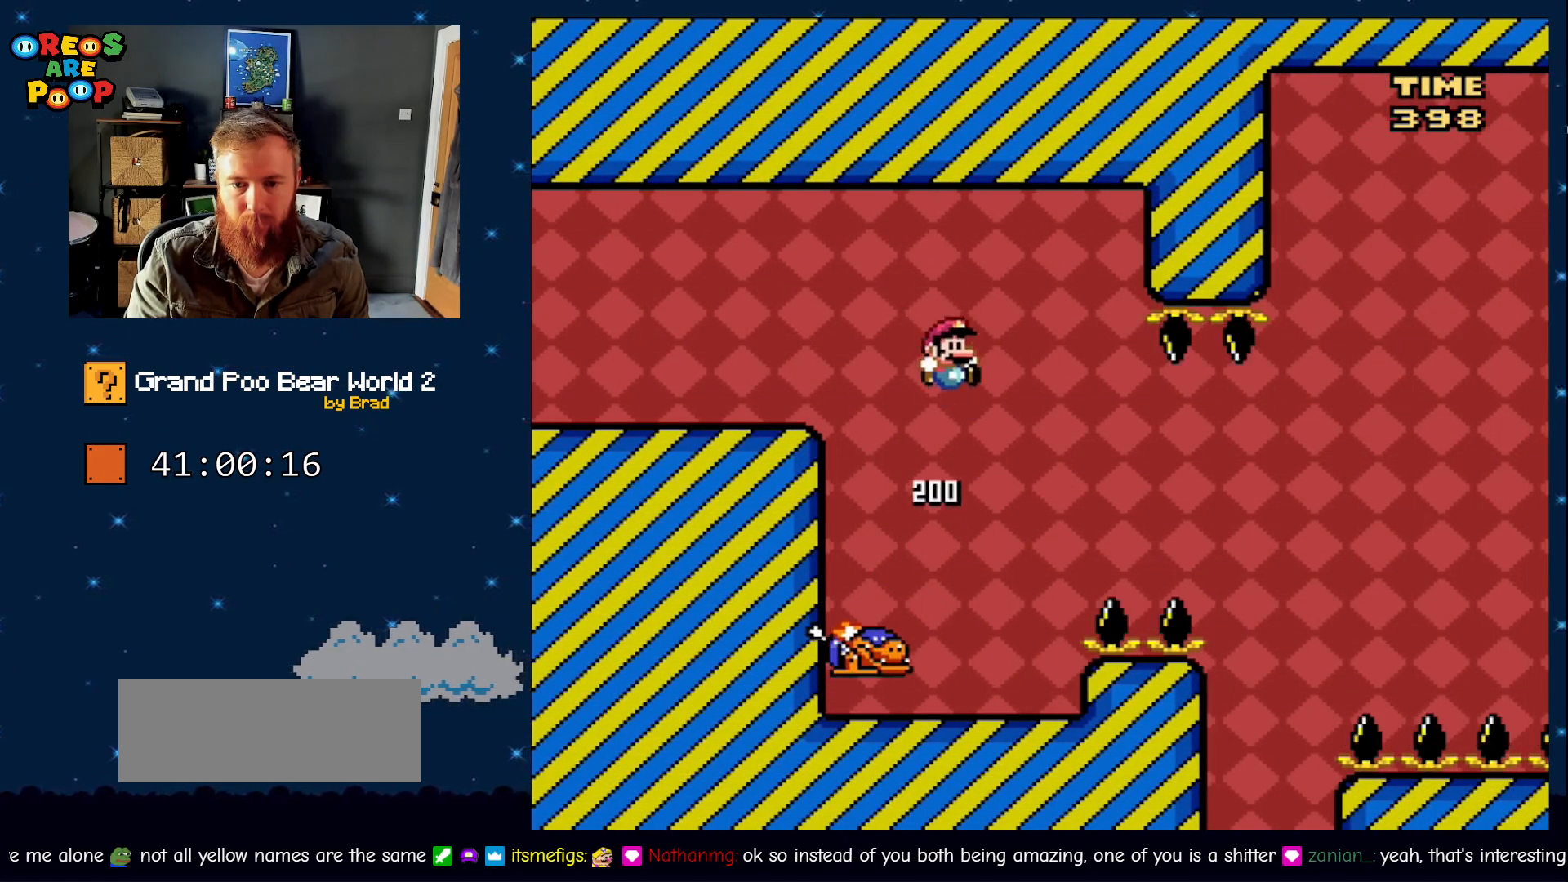
{"buttons": ["B", "Y", "DPAD_RIGHT"], "events": [[17, "DPAD_LEFT", "down"], [217, "DPAD_LEFT", "up"], [333, "B", "down"], [333, "DPAD_RIGHT", "down"]]}
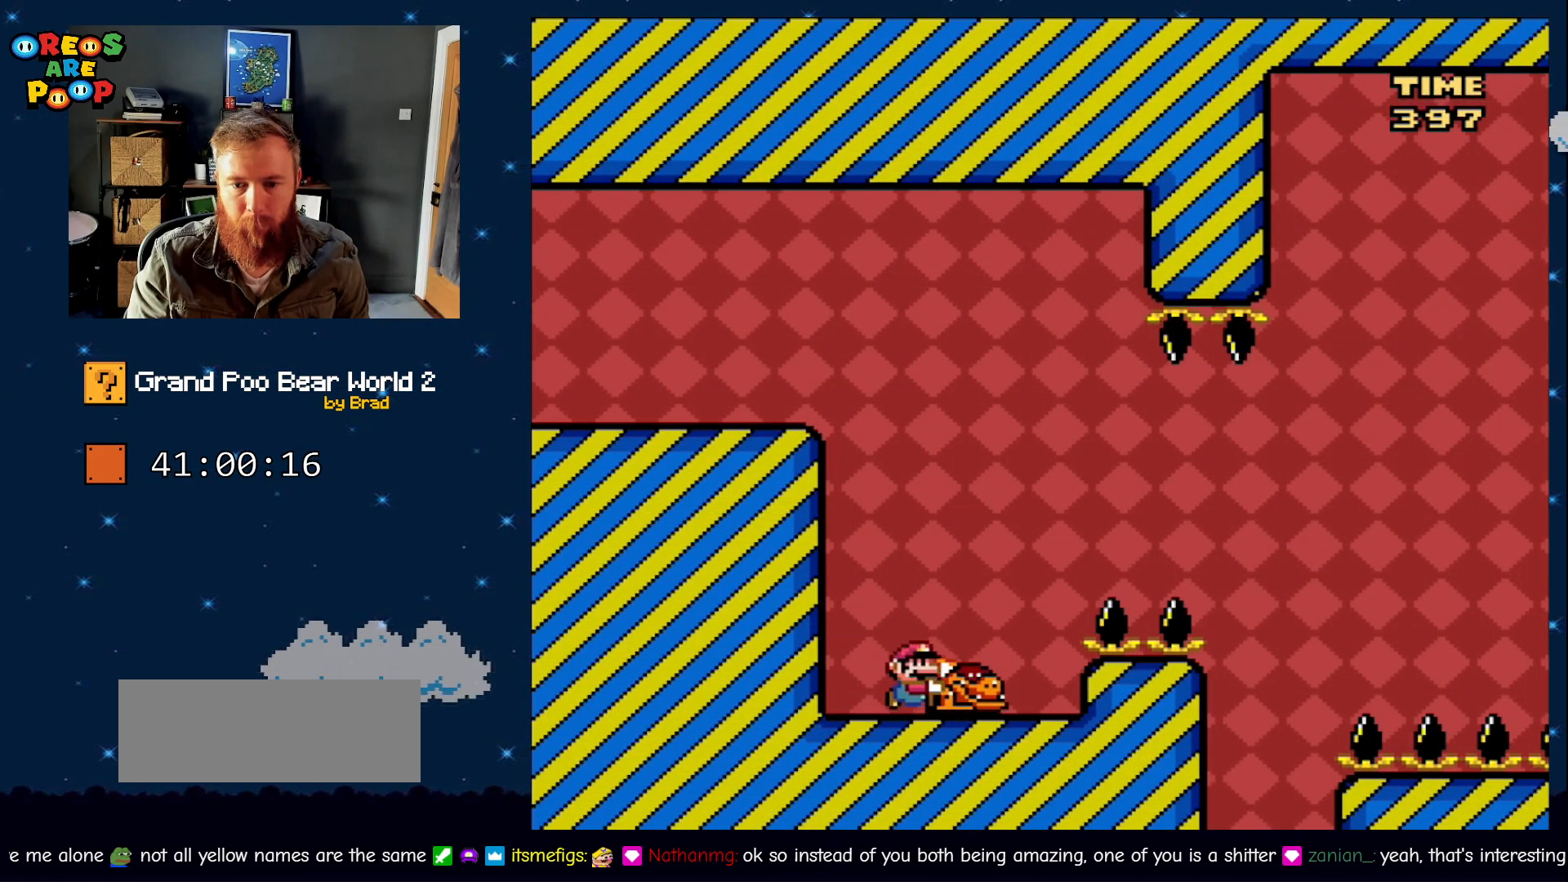
{"buttons": ["B", "Y", "DPAD_LEFT"], "events": [[150, "DPAD_RIGHT", "up"], [233, "DPAD_LEFT", "down"], [283, "Y", "up"], [383, "Y", "down"]]}
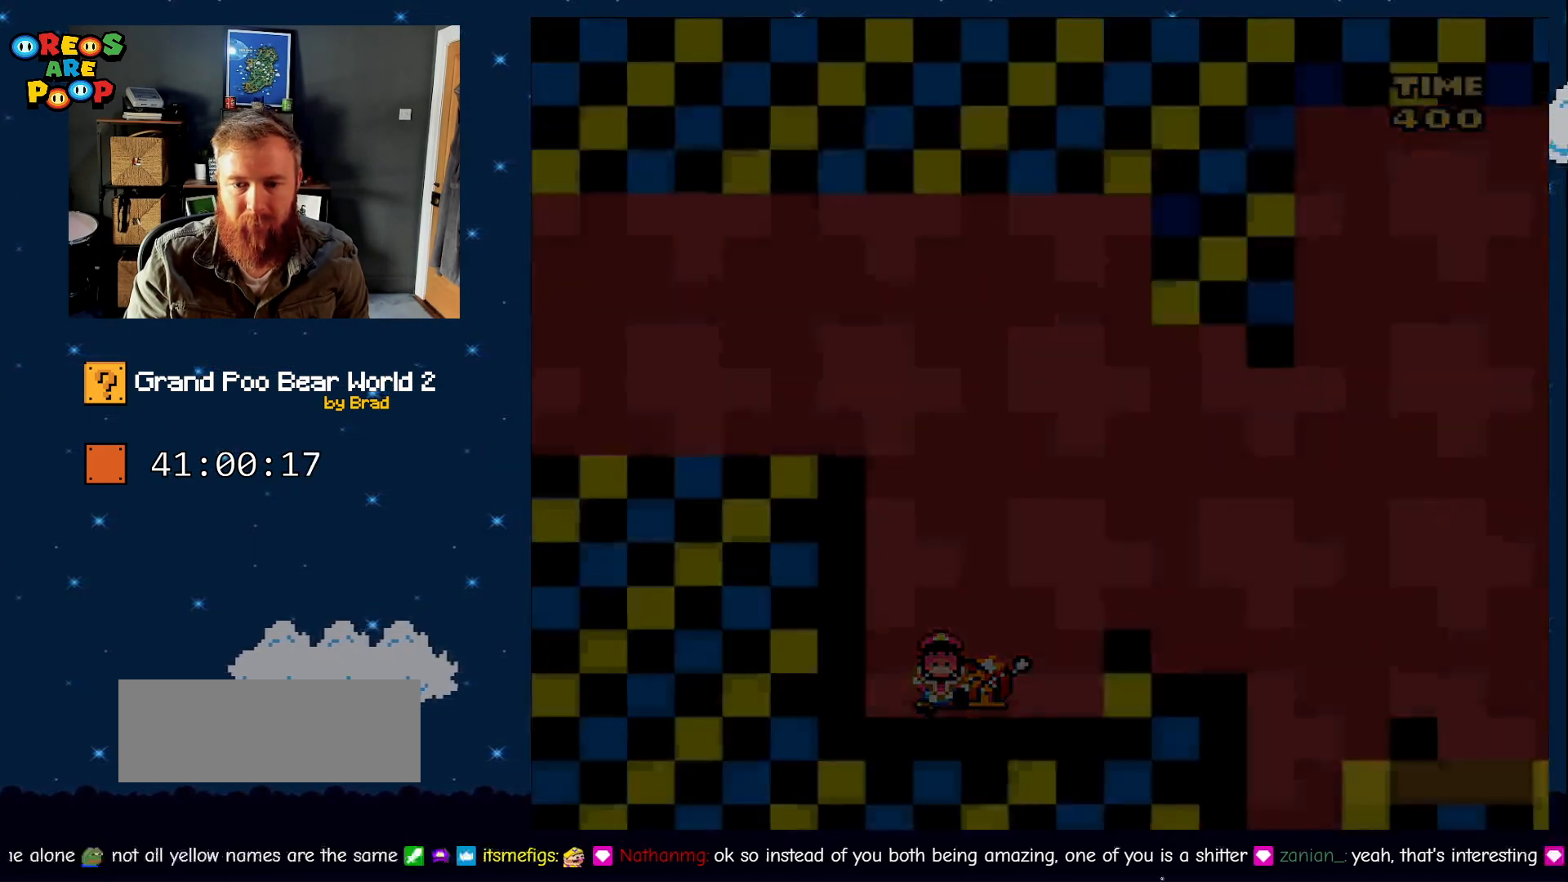
{"buttons": ["DPAD_RIGHT"], "events": [[17, "DPAD_LEFT", "up"], [100, "B", "up"], [133, "Y", "up"], [283, "A", "down"], [350, "A", "up"], [500, "DPAD_RIGHT", "down"]]}
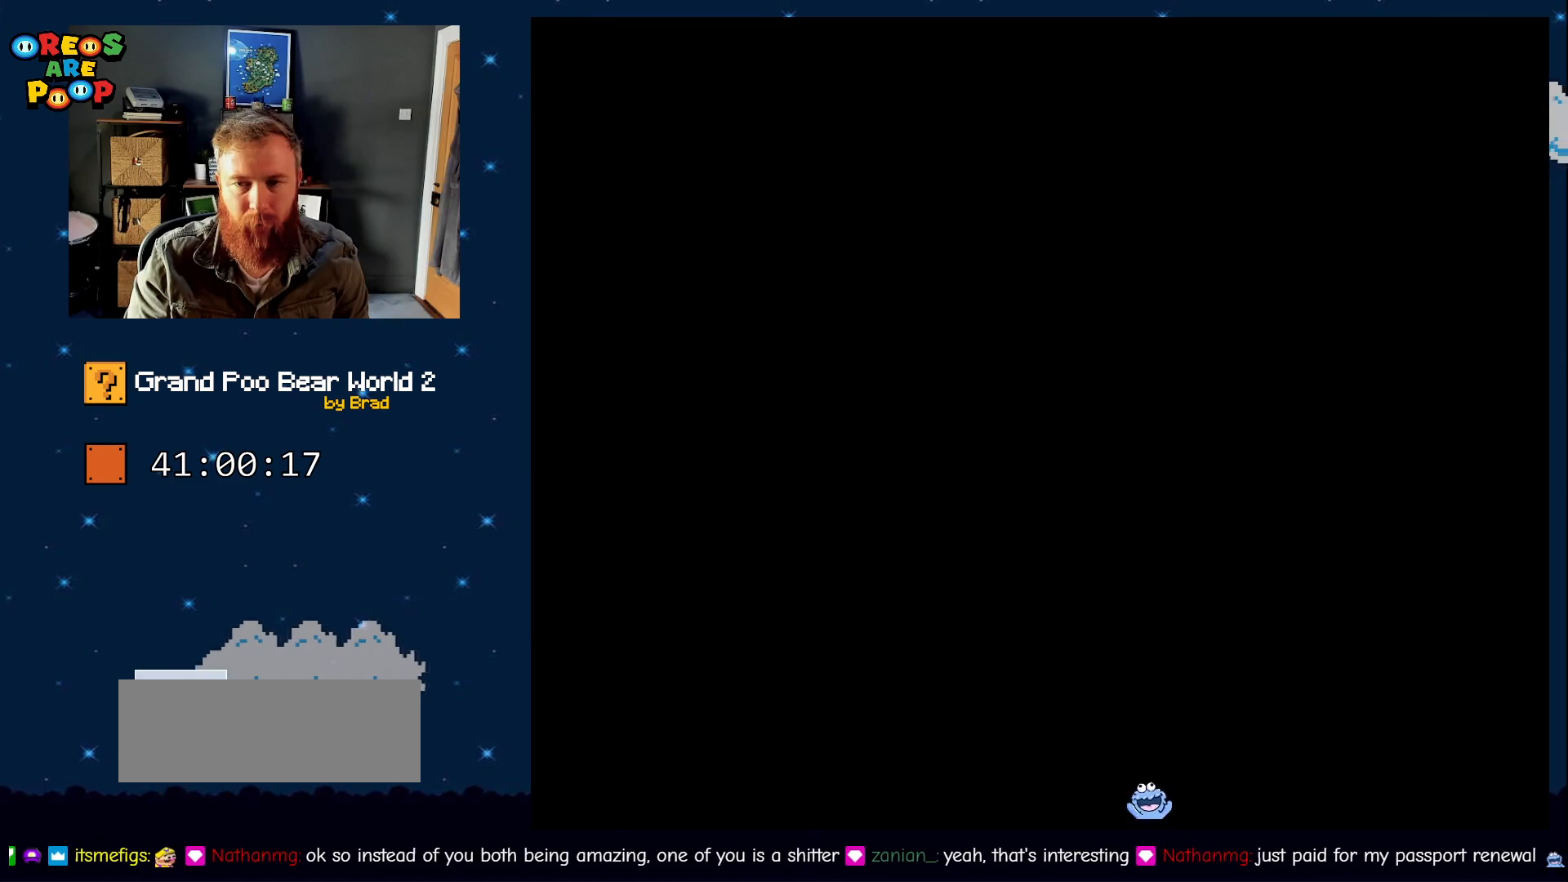
{"buttons": ["Y"], "events": [[100, "B", "down"], [133, "DPAD_RIGHT", "up"], [133, "Y", "down"], [150, "B", "up"], [200, "Y", "up"], [250, "Y", "down"], [317, "B", "down"], [467, "B", "up"]]}
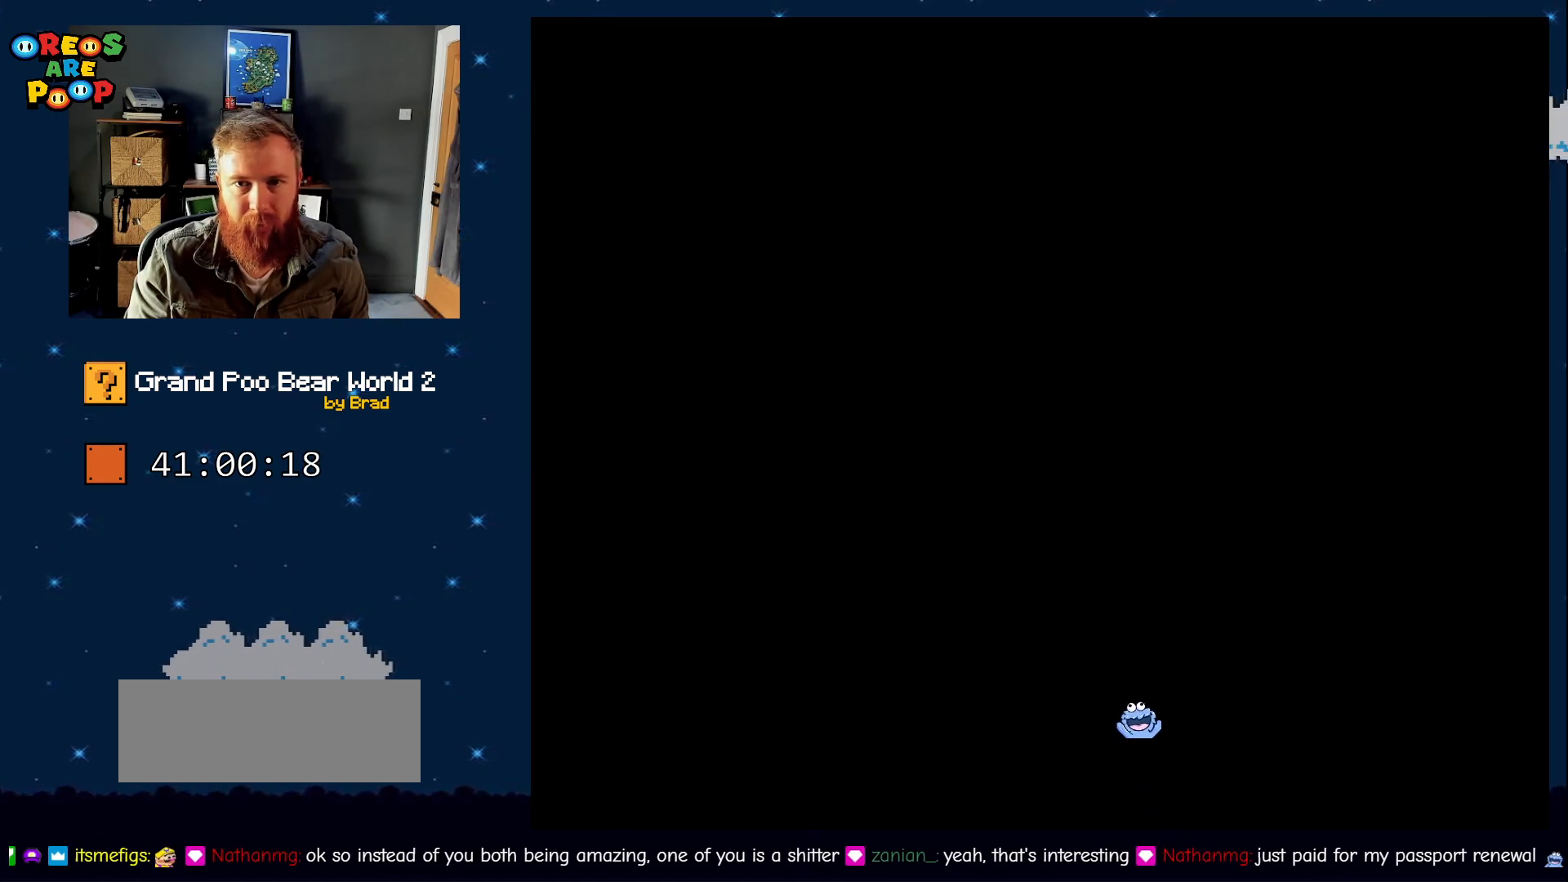
{"buttons": ["Y"], "events": [[33, "Y", "up"], [117, "Y", "down"]]}
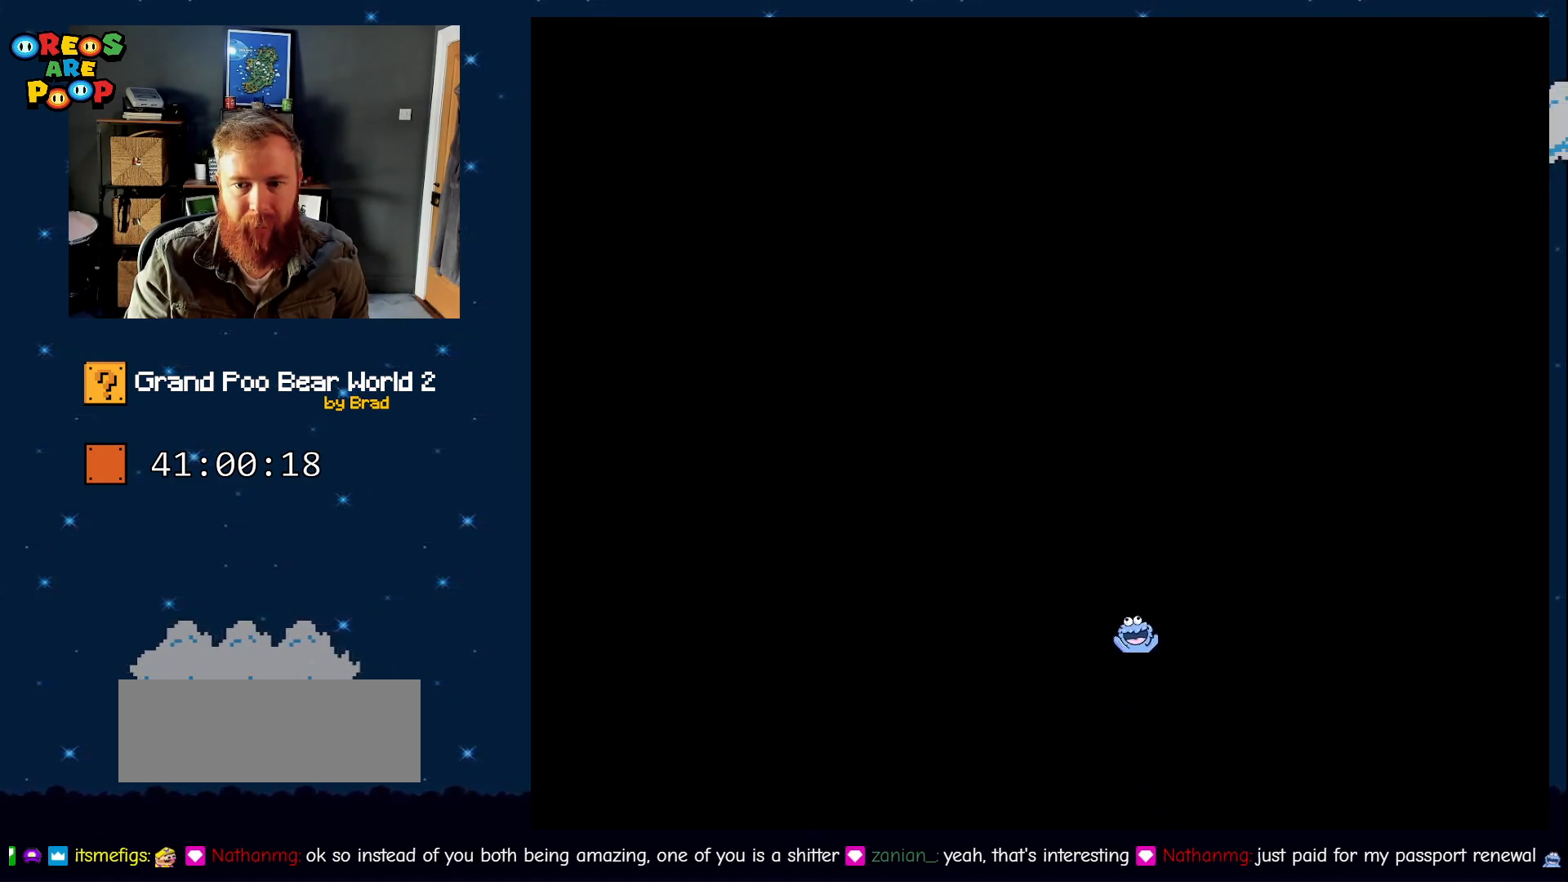
{"buttons": ["Y"], "events": []}
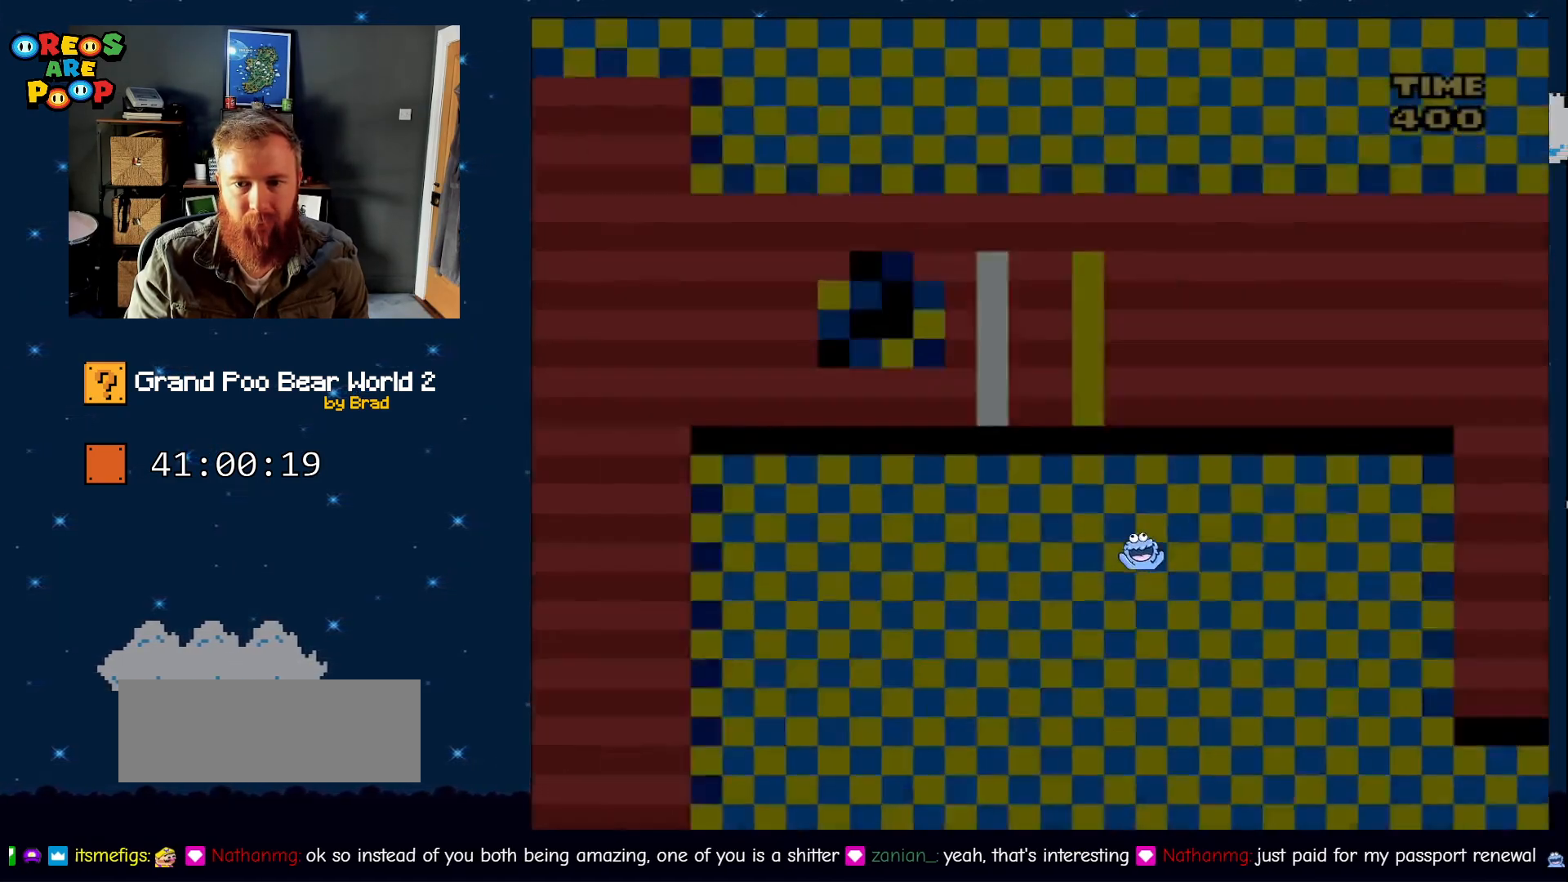
{"buttons": ["B", "Y", "DPAD_RIGHT"], "events": [[317, "DPAD_RIGHT", "down"], [367, "B", "down"]]}
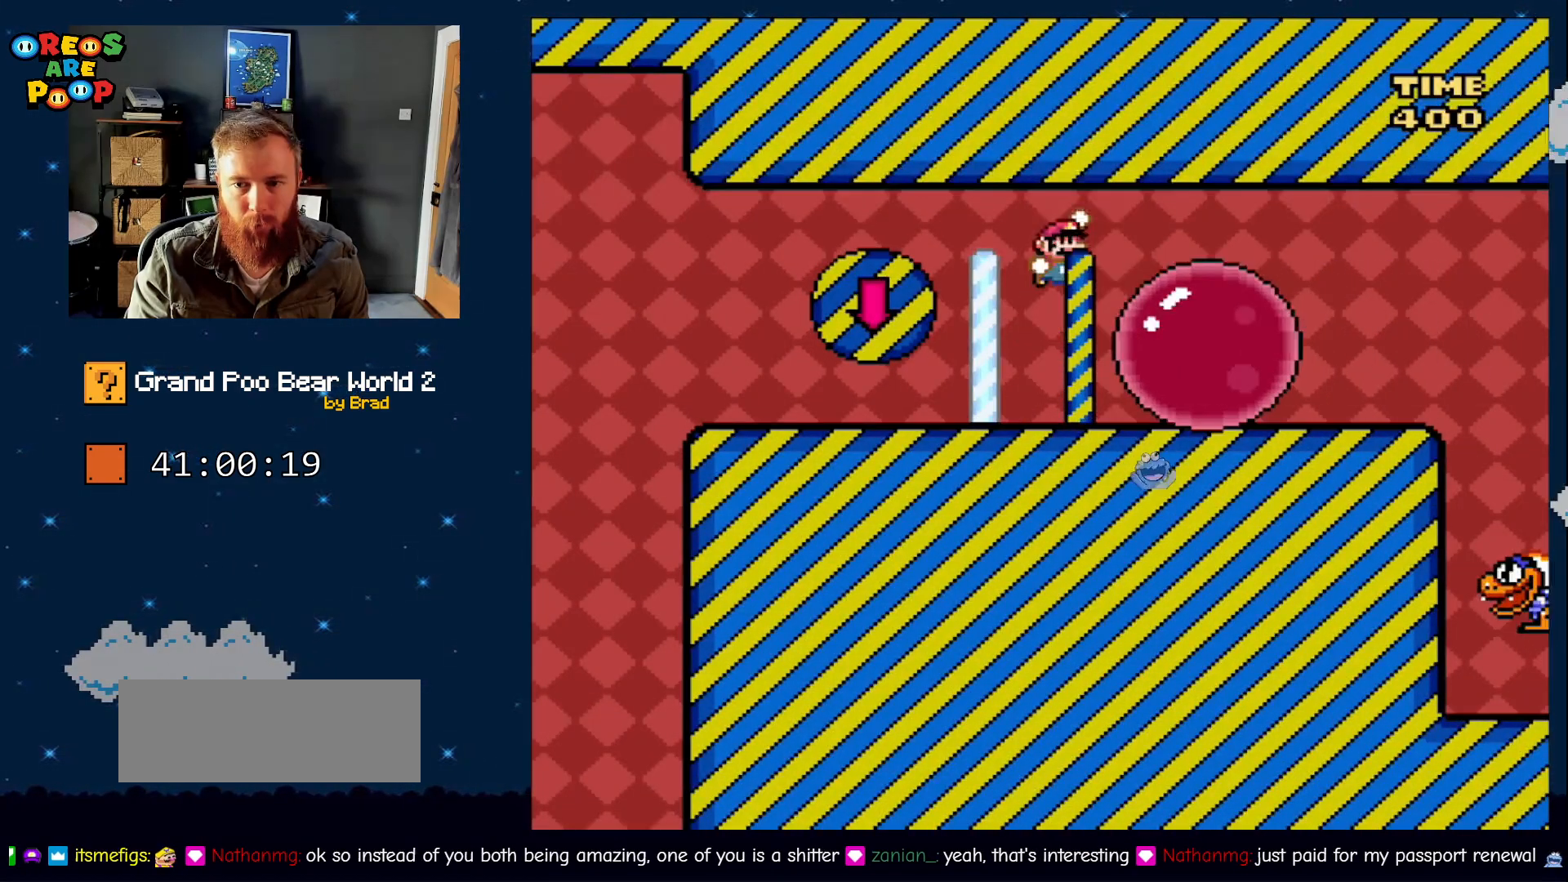
{"buttons": ["Y", "DPAD_RIGHT"], "events": [[433, "B", "up"]]}
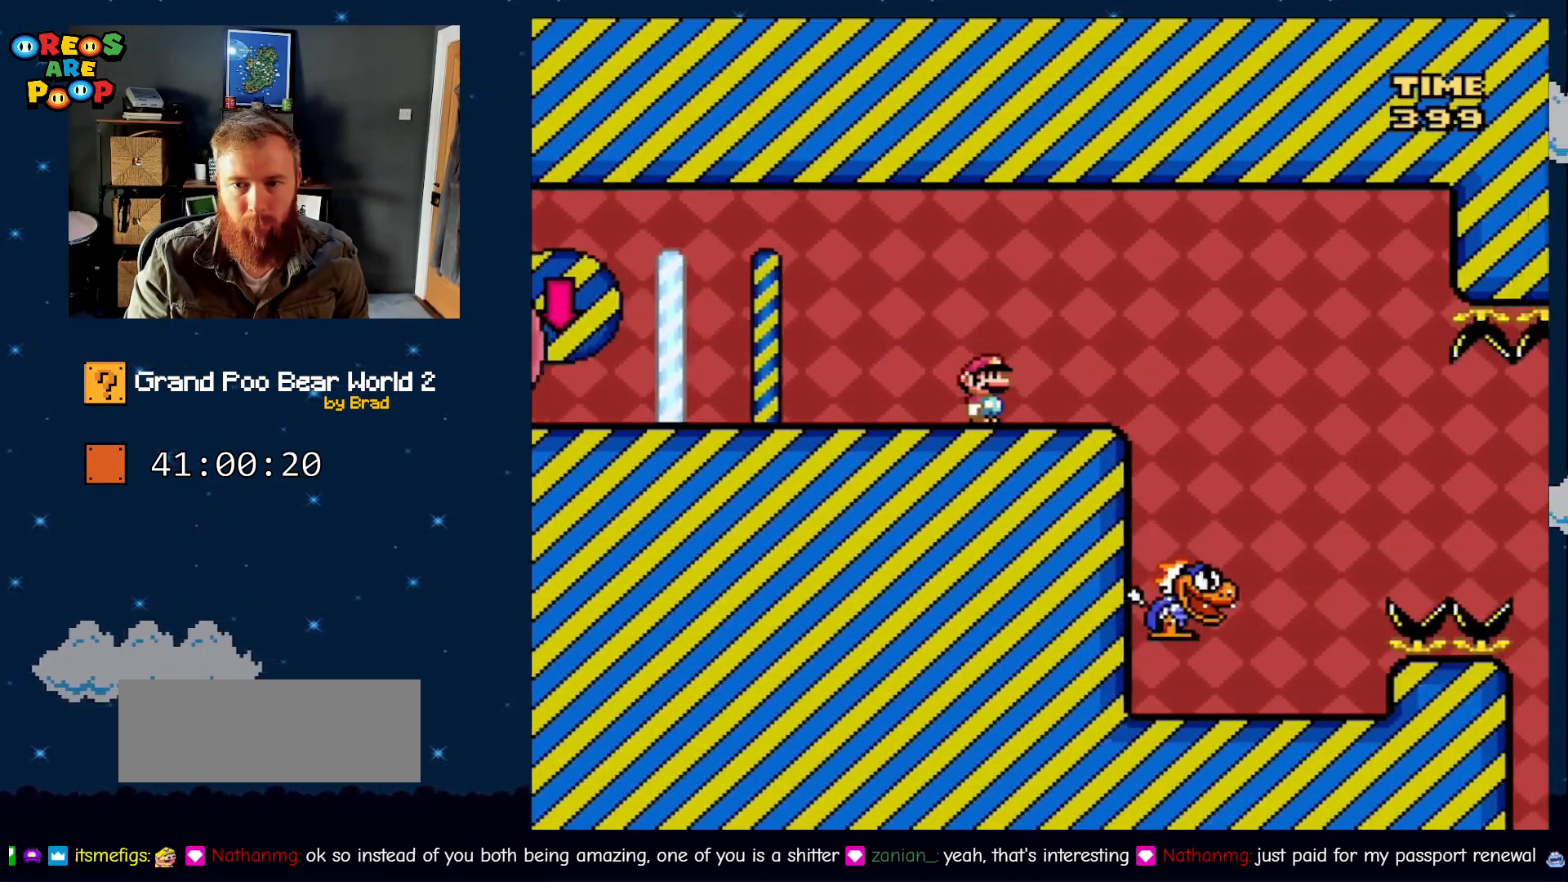
{"buttons": ["Y"], "events": [[300, "DPAD_RIGHT", "up"]]}